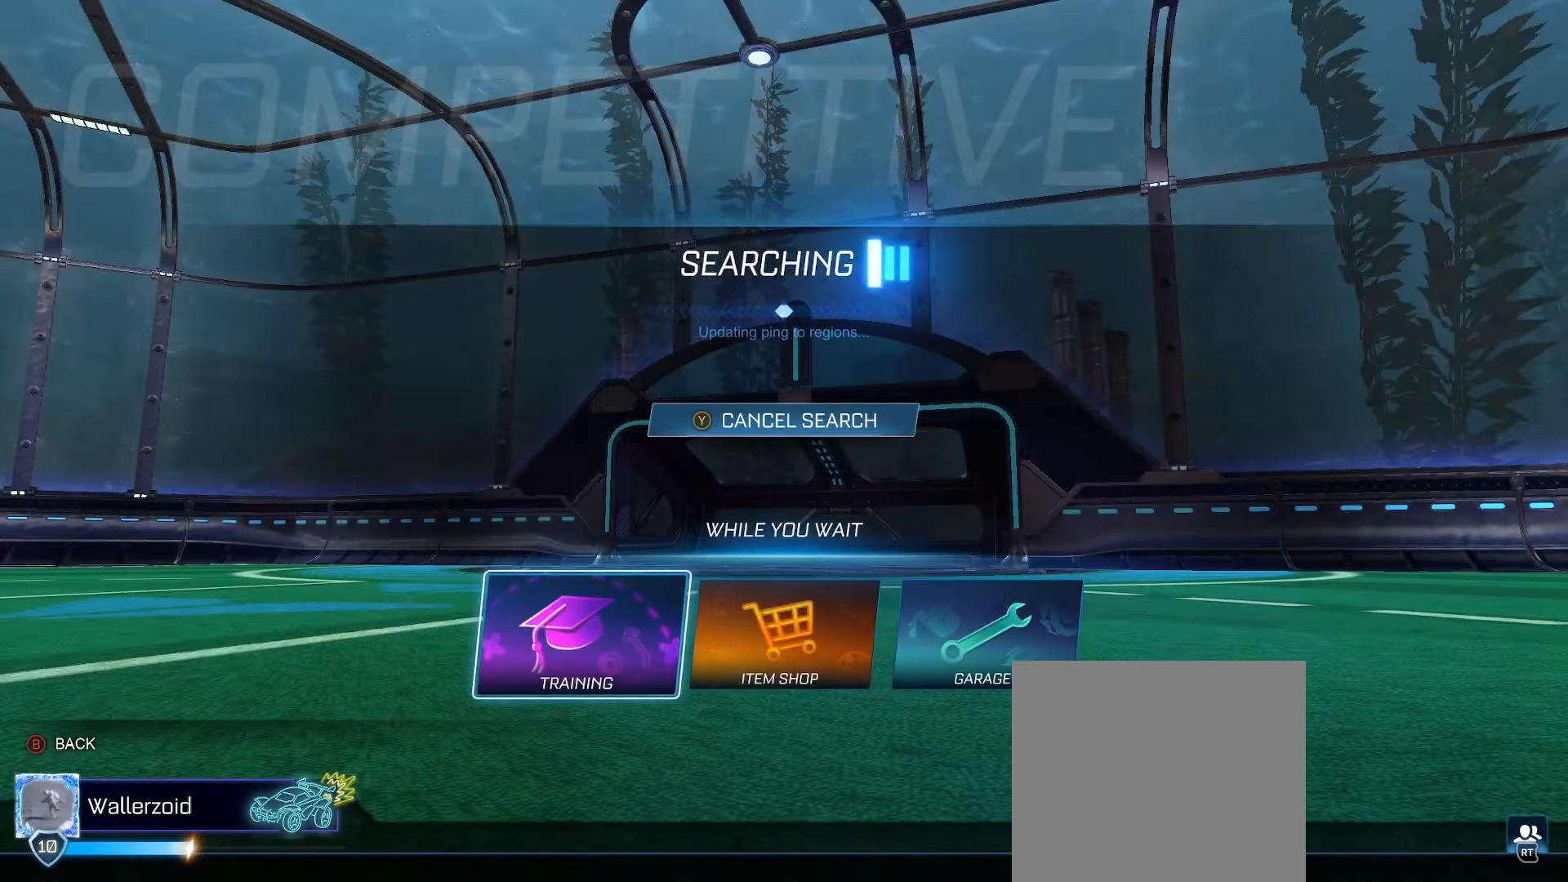
Gameplay with a controller (Xbox layout); each line is a JSON object with the inputs held at the frame after it. "events" lists button and stick changes between this image and that frame as [ms after this image, input, new state], when the widget could be followed in between.
{"buttons": [], "left_stick": "center", "right_stick": "center", "events": [[167, "A", "down"], [200, "A", "up"]]}
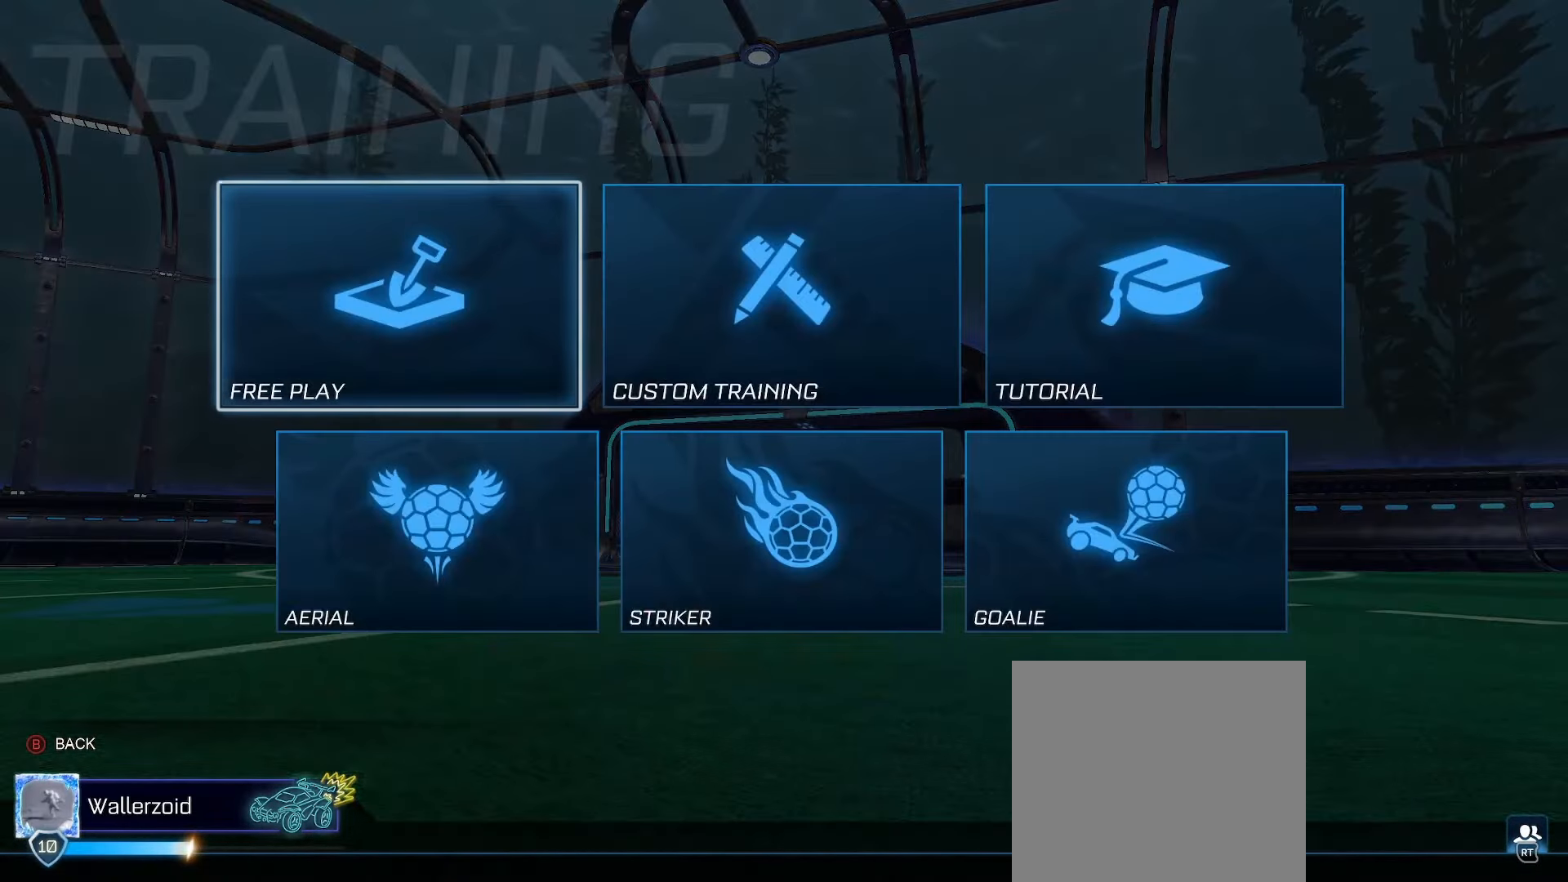
{"buttons": ["A"], "left_stick": "center", "right_stick": "center", "events": [[183, "A", "down"], [250, "A", "up"], [500, "A", "down"]]}
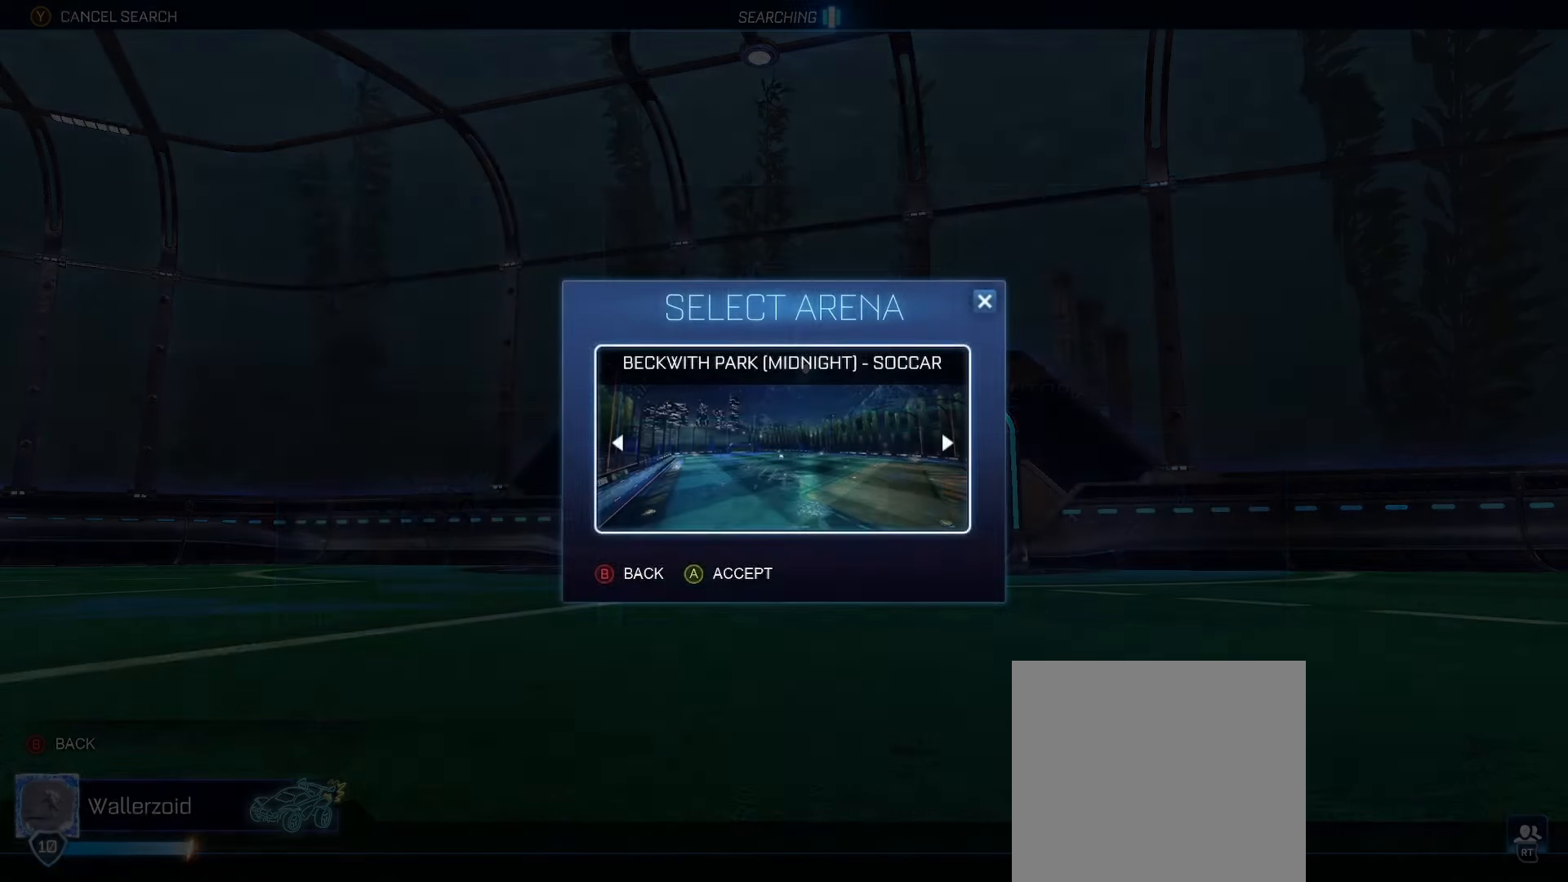
{"buttons": ["B"], "left_stick": "center", "right_stick": "center", "events": [[67, "A", "up"], [483, "B", "down"]]}
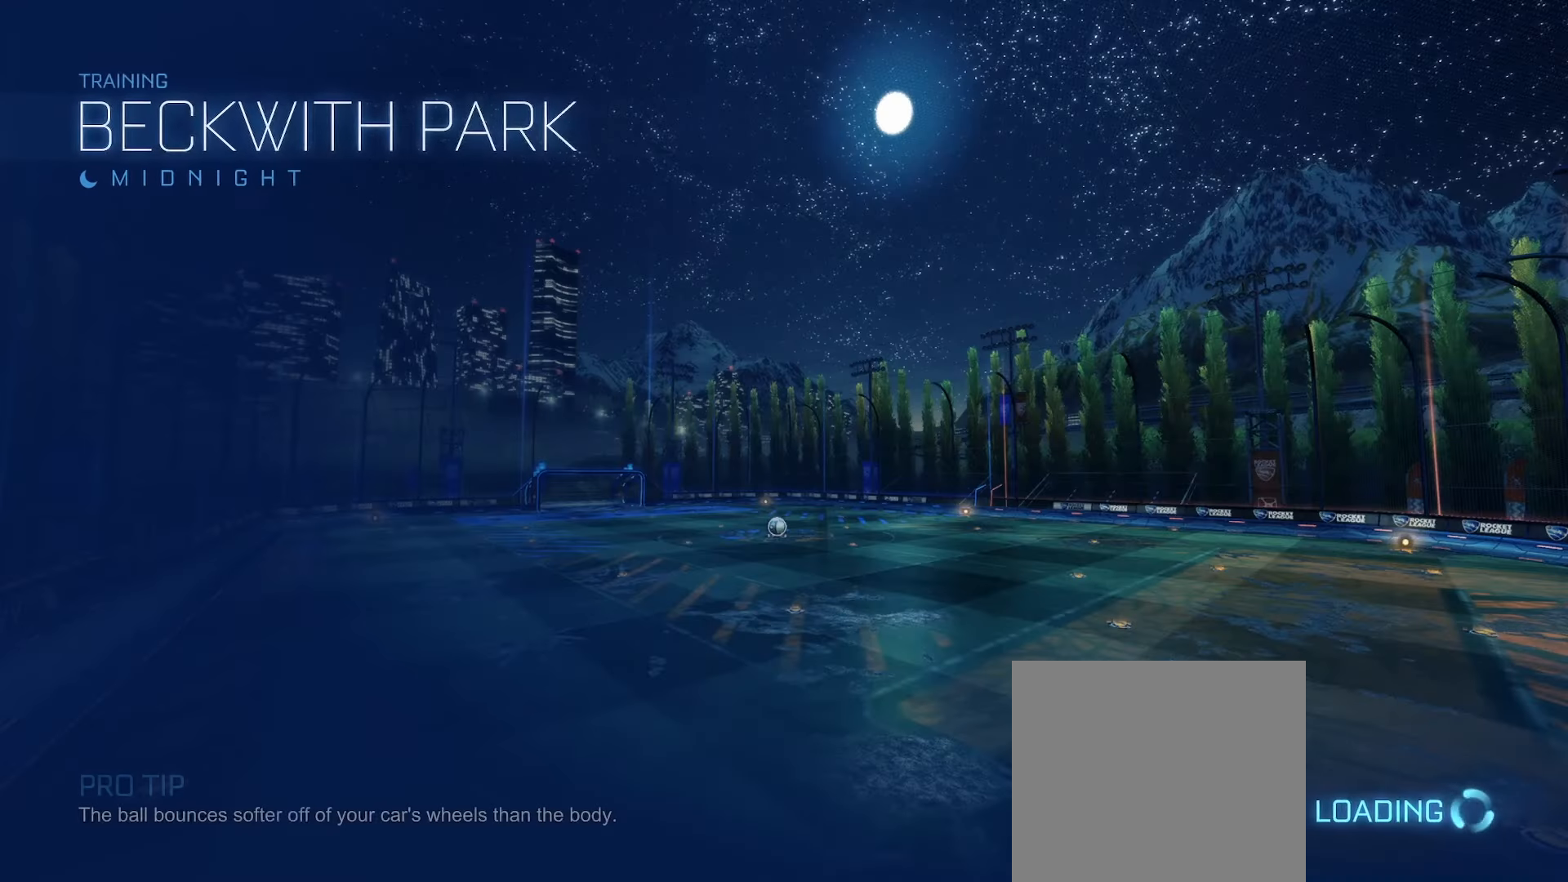
{"buttons": ["B"], "left_stick": "center", "right_stick": "center", "events": []}
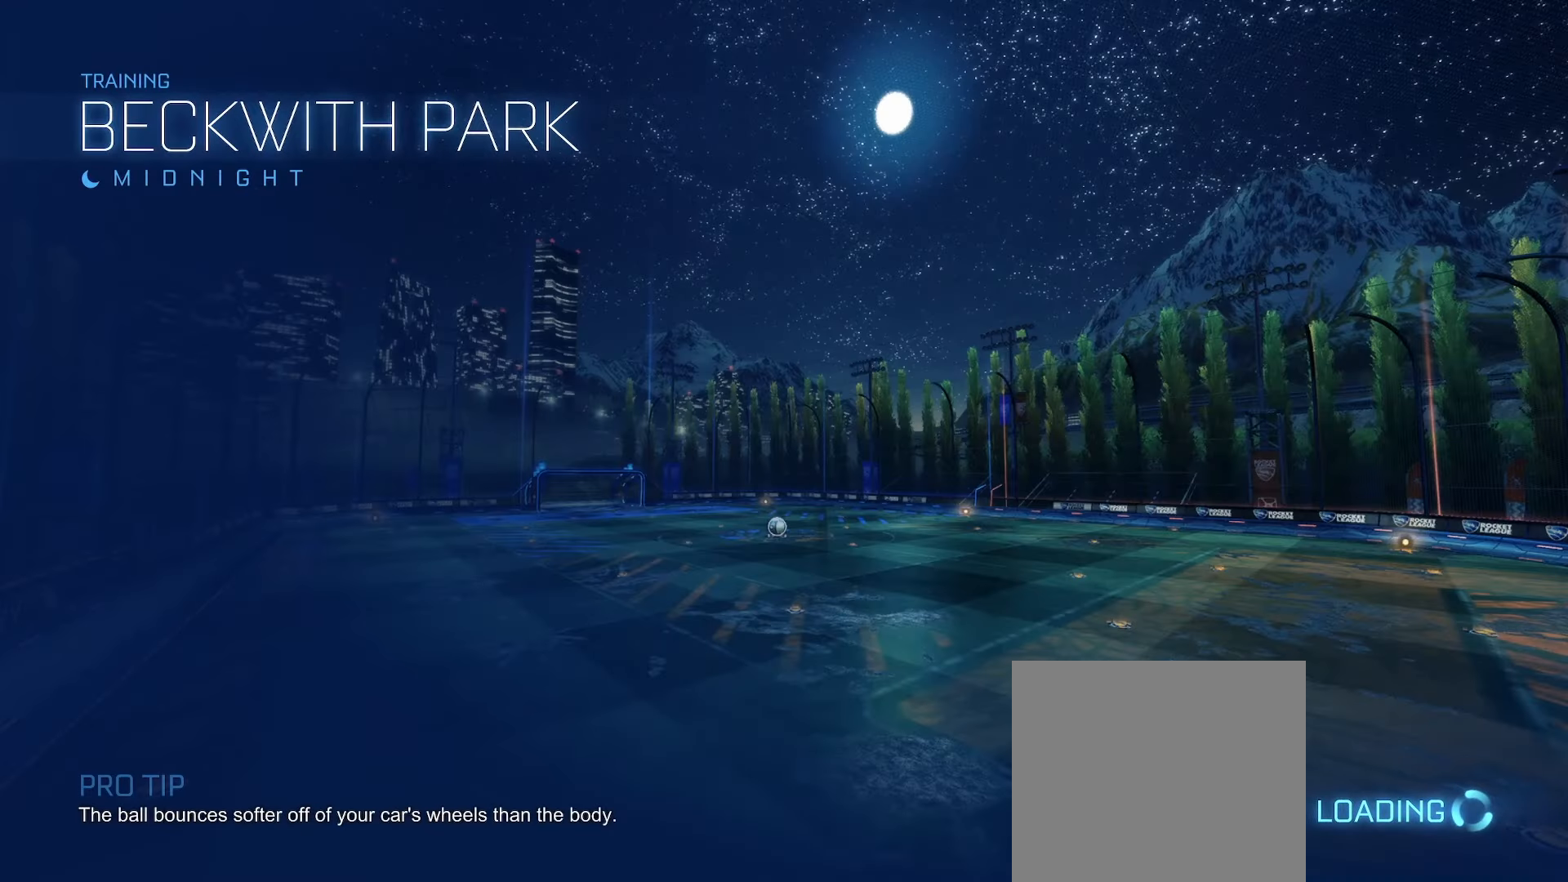
{"buttons": ["B"], "left_stick": "left", "right_stick": "center", "events": [[417, "left_stick", "left"]]}
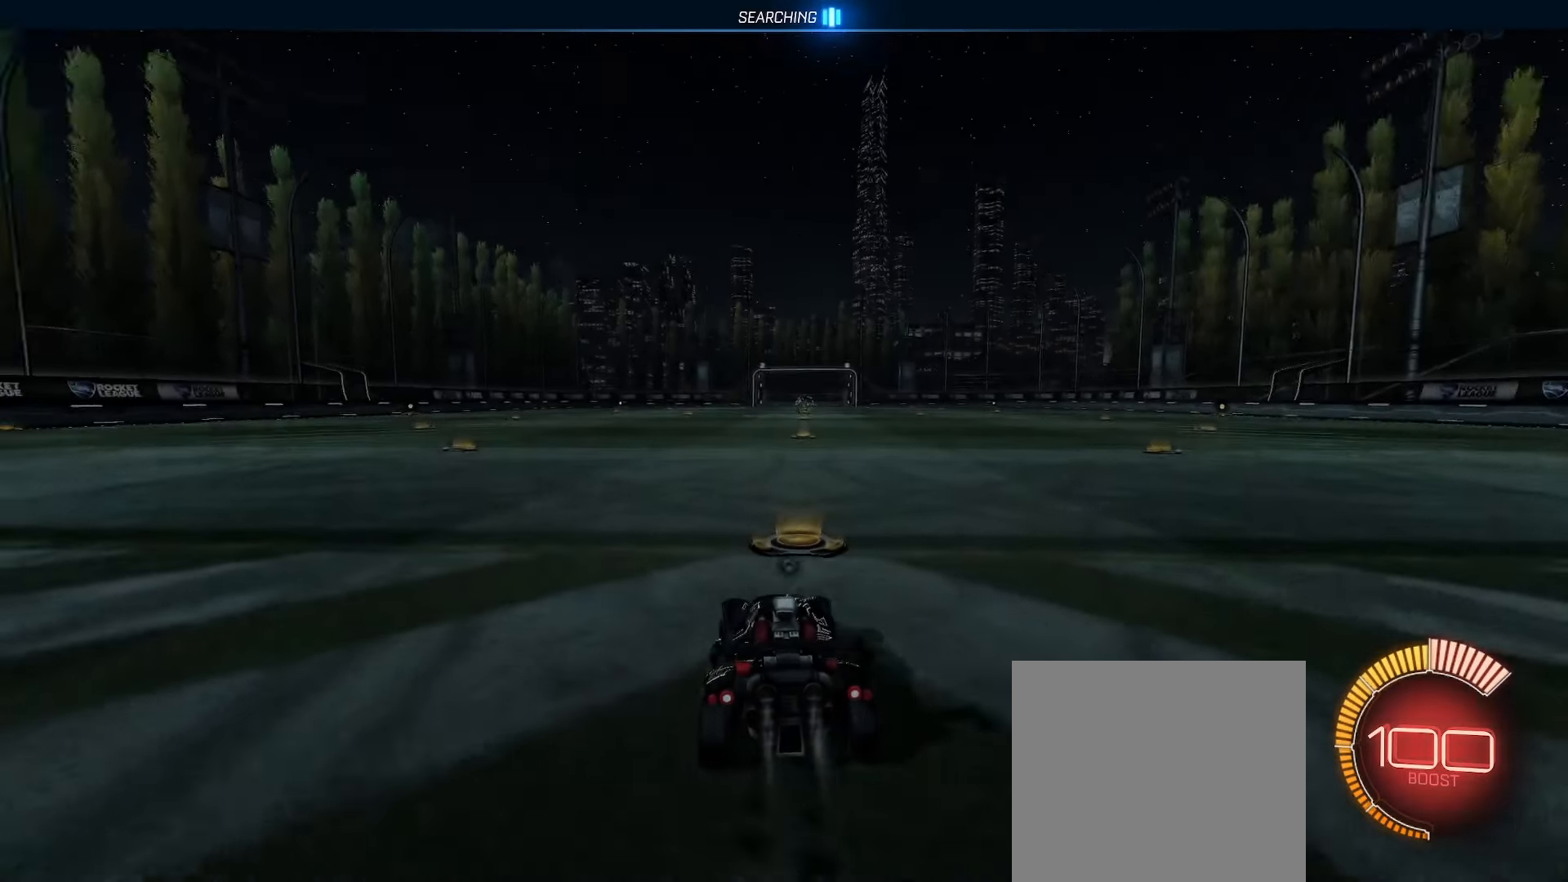
{"buttons": ["Y"], "left_stick": "down", "right_stick": "center", "events": [[17, "R2", "down"], [233, "B", "up"], [233, "R2", "up"], [233, "left_stick", "down-left"], [333, "left_stick", "down"], [483, "Y", "down"]]}
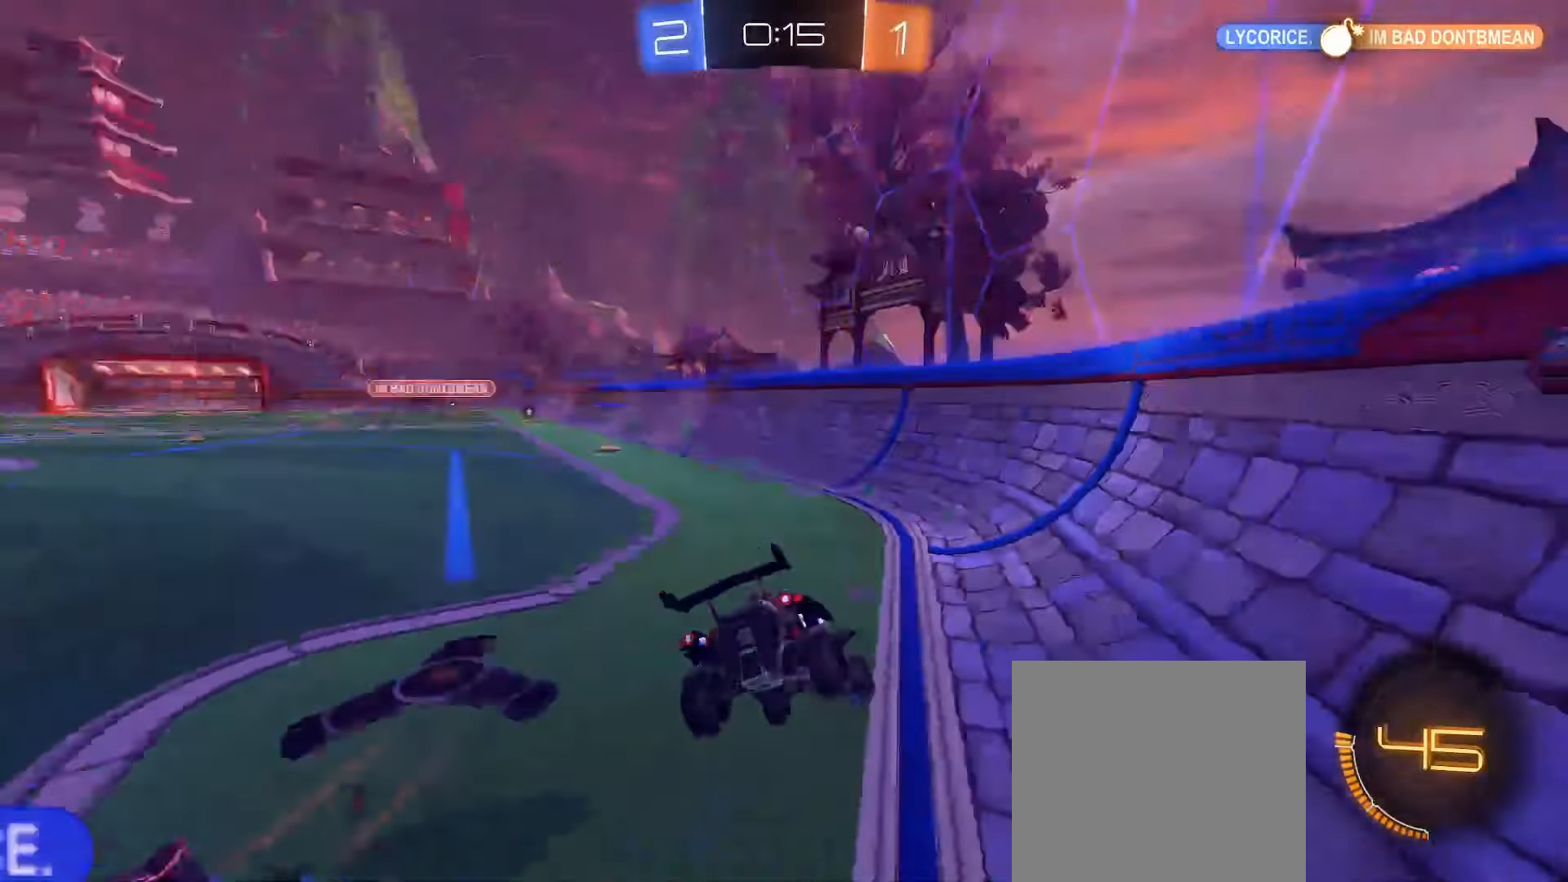
{"buttons": ["R2"], "left_stick": "down-left", "right_stick": "center", "events": [[50, "Y", "up"], [150, "left_stick", "down-left"], [200, "R2", "down"]]}
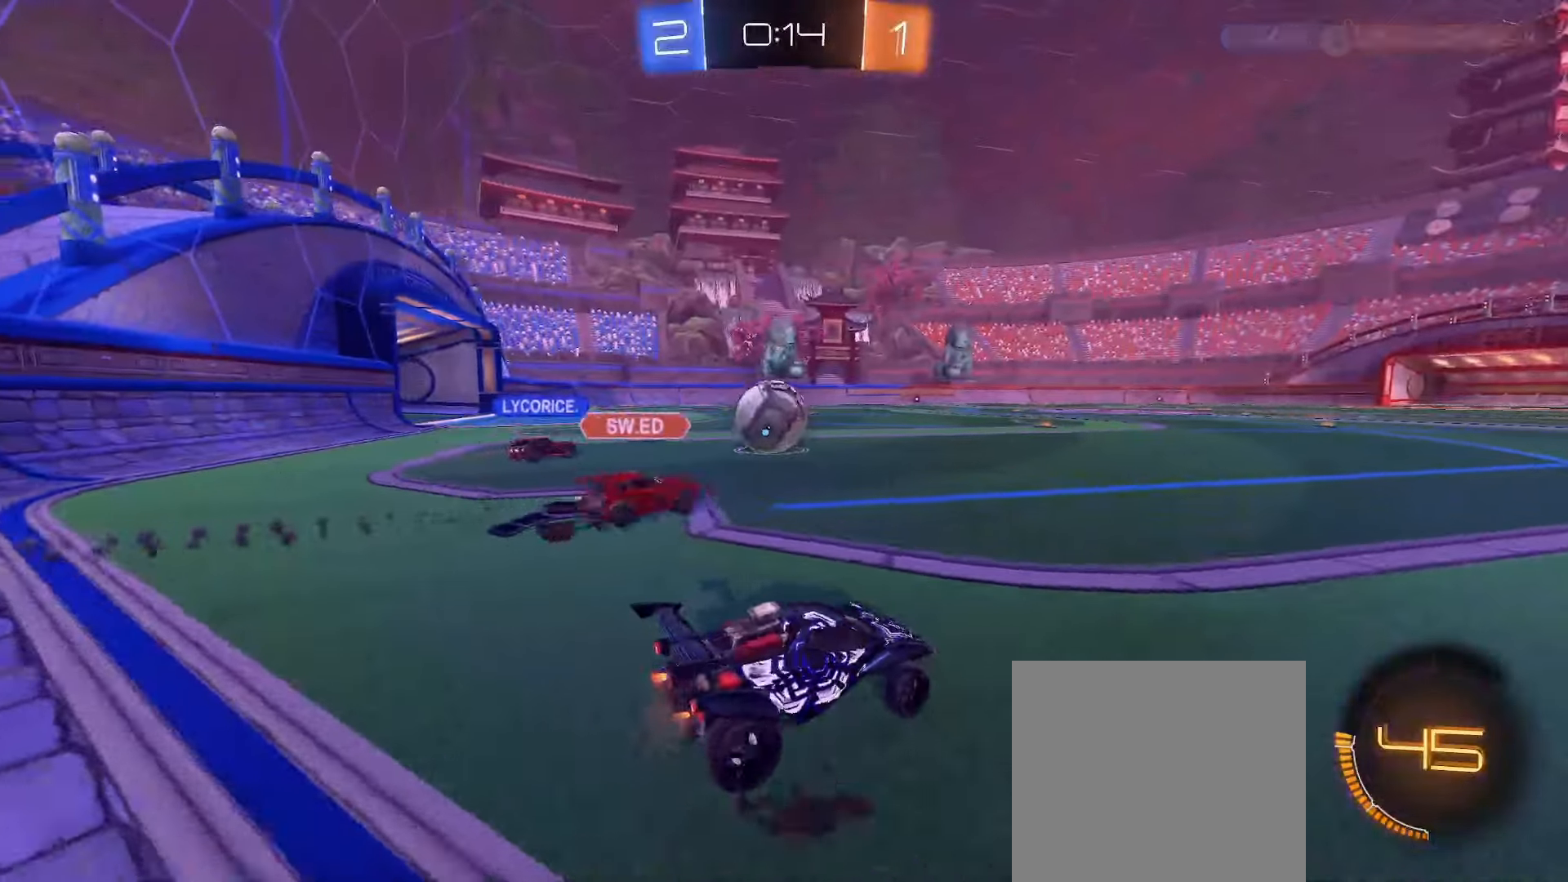
{"buttons": ["R2"], "left_stick": "down-left", "right_stick": "center", "events": [[67, "left_stick", "center"], [200, "left_stick", "left"], [350, "left_stick", "down-left"]]}
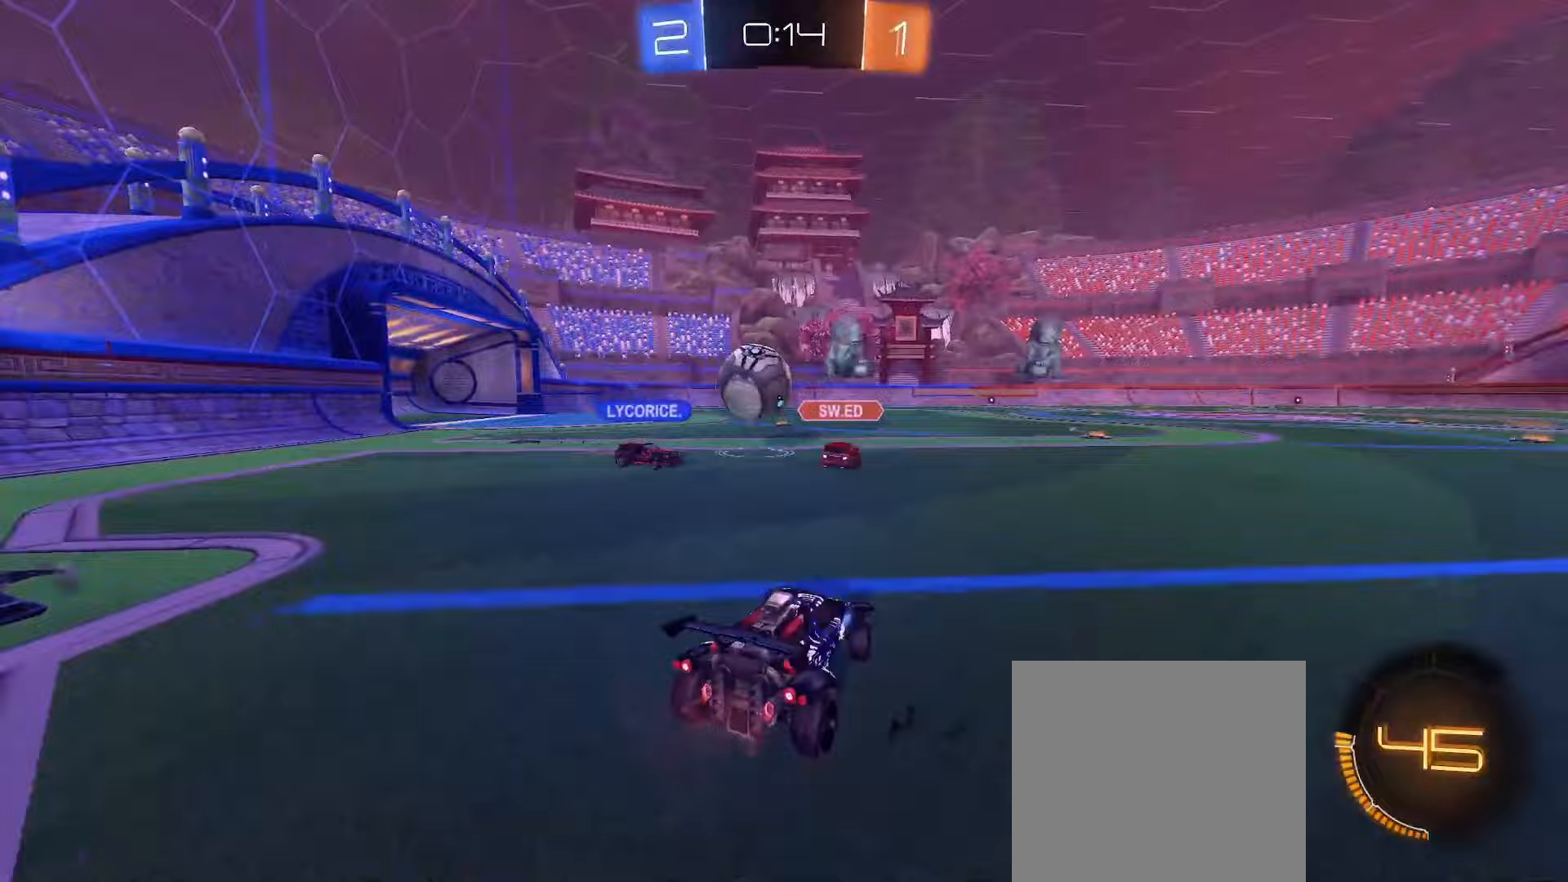
{"buttons": ["B", "L1", "R2"], "left_stick": "up-left", "right_stick": "center", "events": [[350, "B", "down"], [350, "left_stick", "center"], [417, "A", "down"], [417, "left_stick", "up-left"], [483, "A", "up"], [483, "L1", "down"]]}
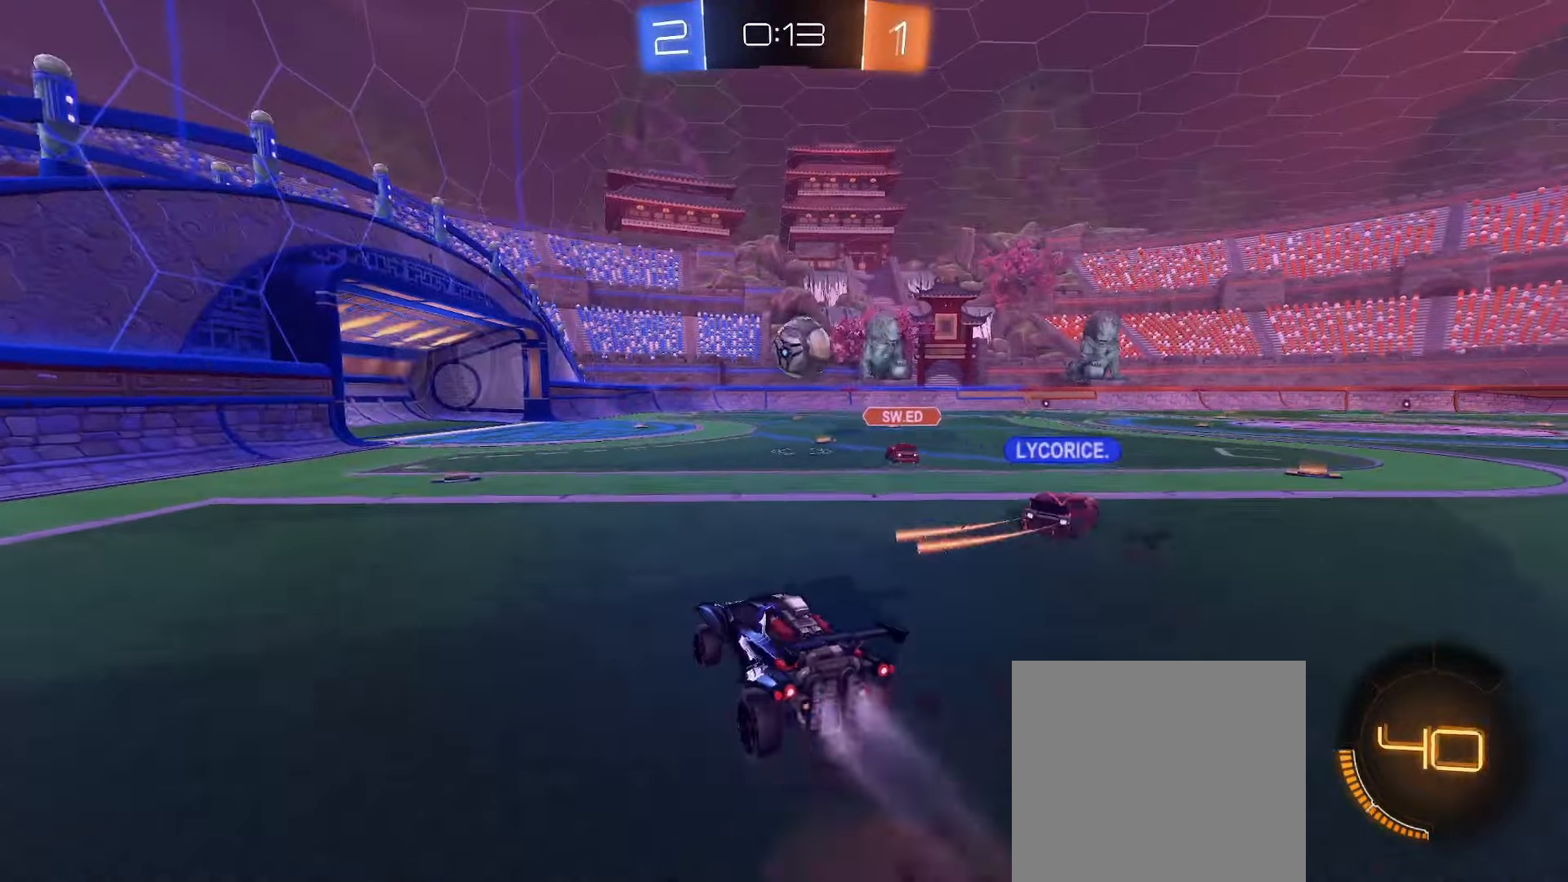
{"buttons": ["L1", "R2"], "left_stick": "down", "right_stick": "center", "events": [[50, "A", "down"], [83, "left_stick", "down"], [217, "A", "up"], [217, "B", "up"]]}
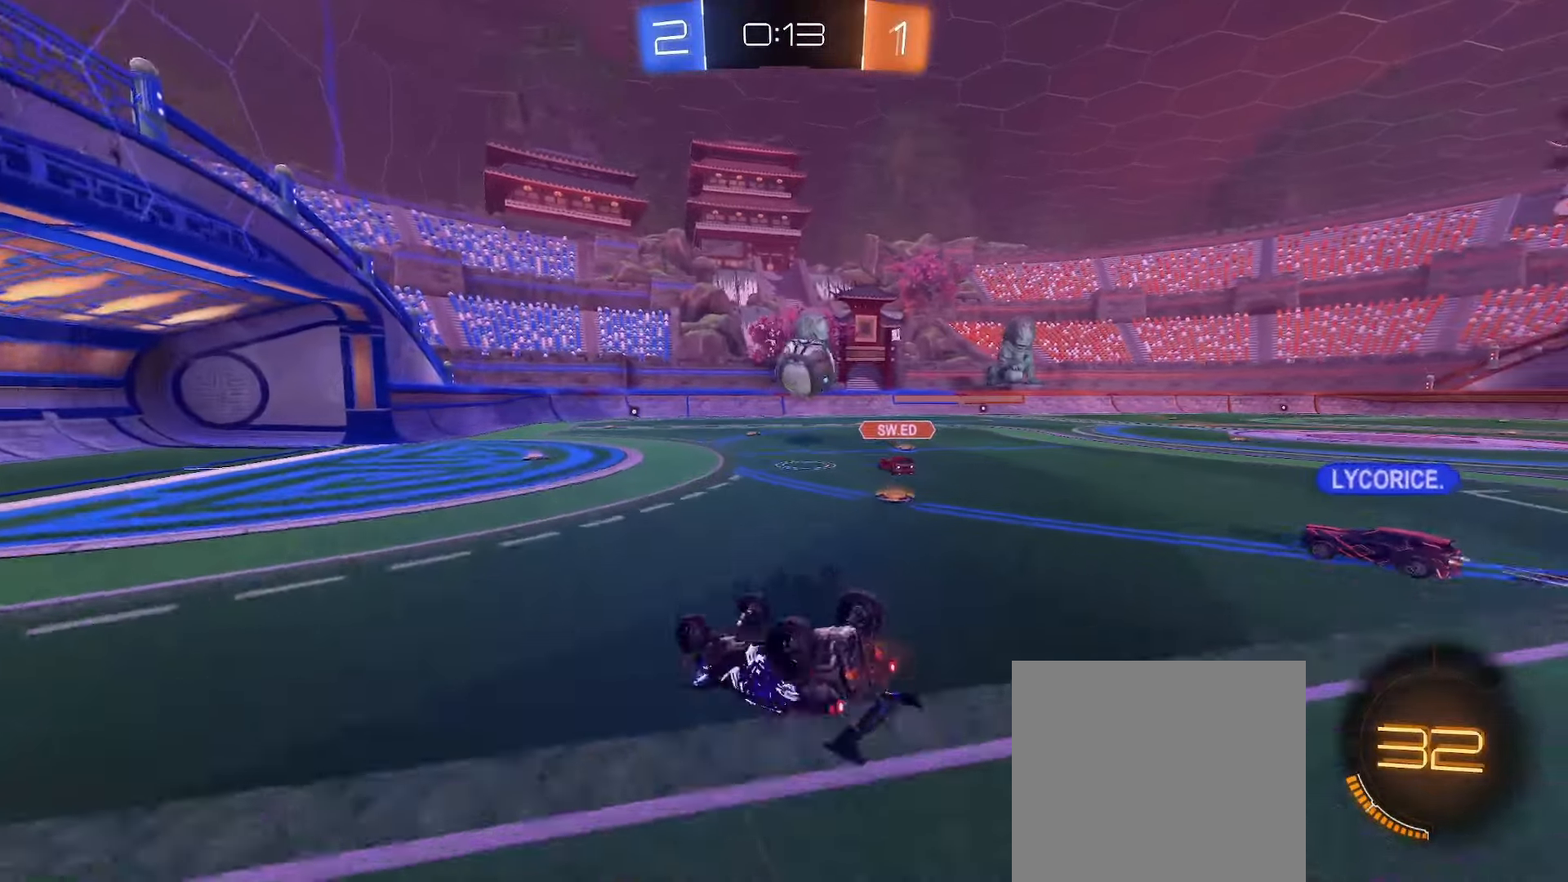
{"buttons": [], "left_stick": "center", "right_stick": "center", "events": [[267, "L1", "up"], [333, "left_stick", "center"], [400, "R2", "up"]]}
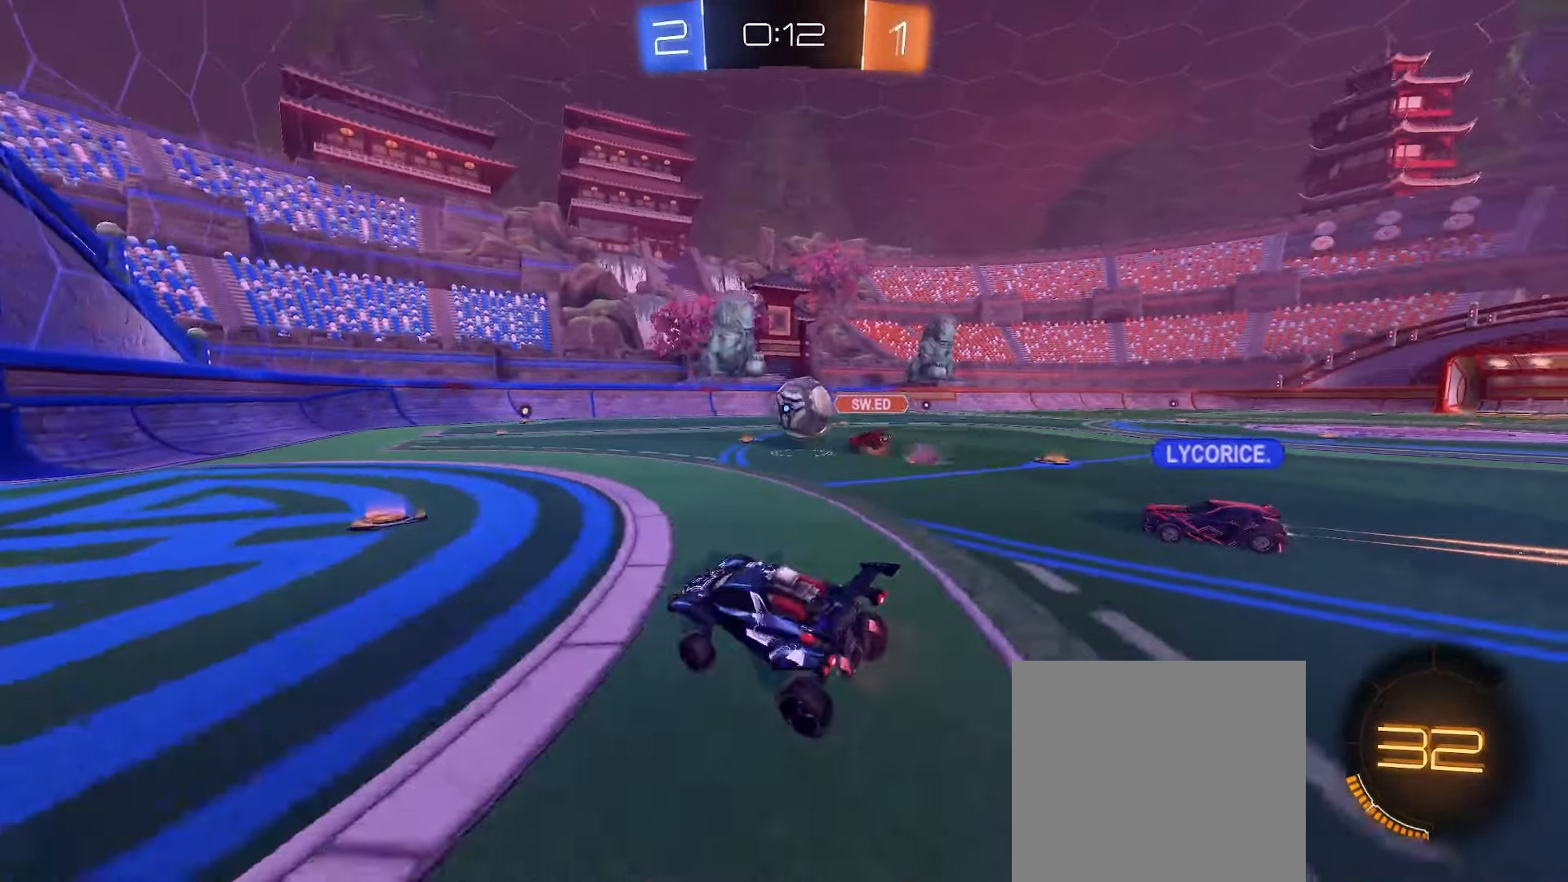
{"buttons": ["R2"], "left_stick": "center", "right_stick": "center", "events": [[17, "B", "down"], [50, "left_stick", "left"], [83, "R2", "down"], [100, "left_stick", "center"], [283, "B", "up"]]}
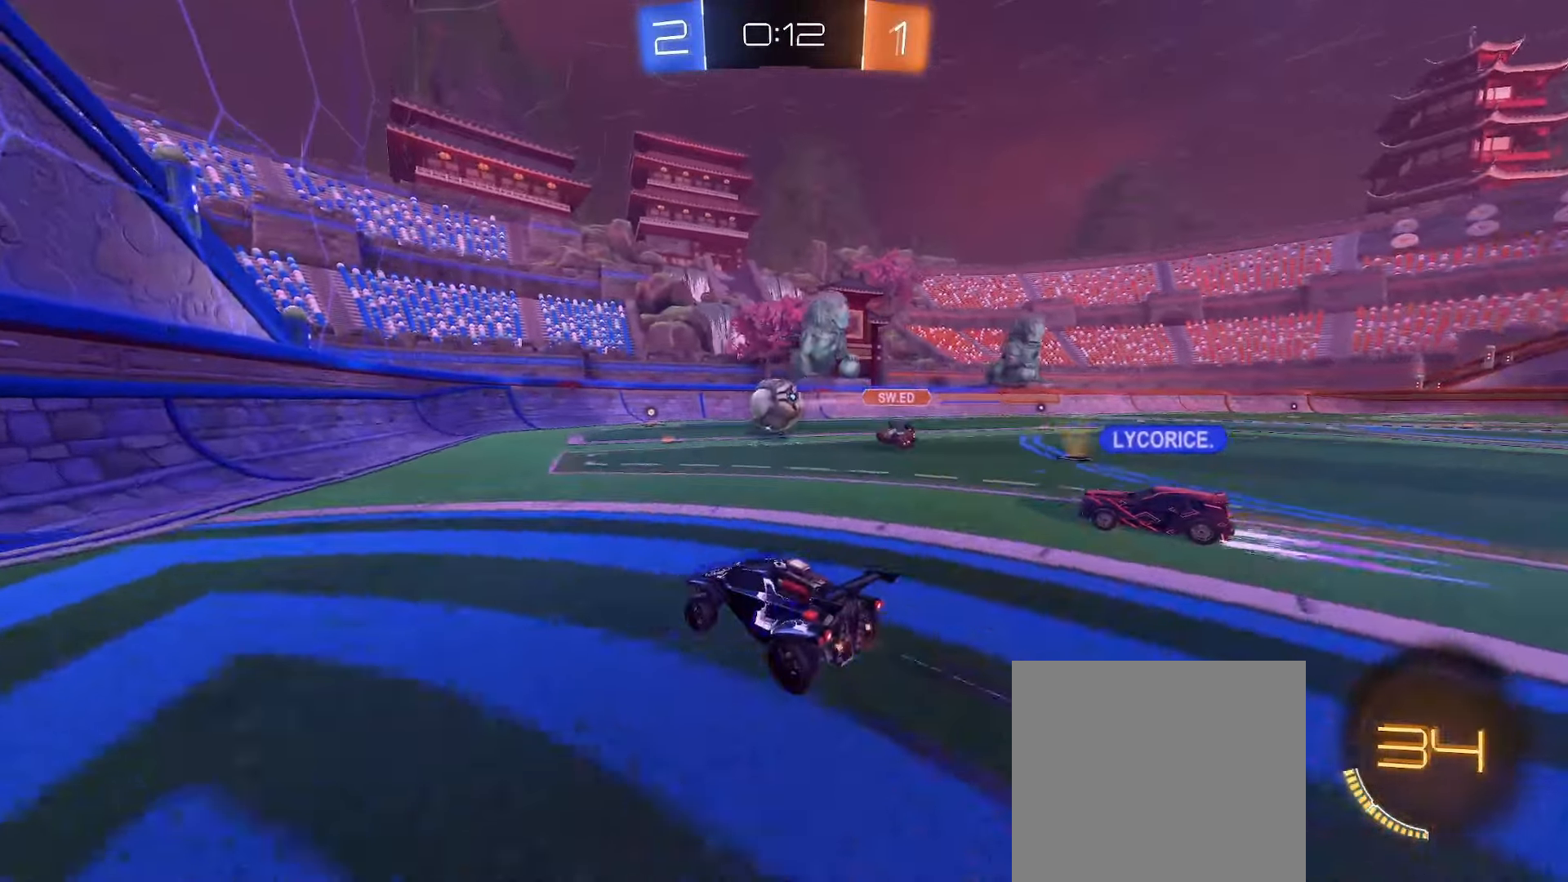
{"buttons": ["R2"], "left_stick": "center", "right_stick": "center", "events": [[50, "left_stick", "left"], [133, "left_stick", "center"]]}
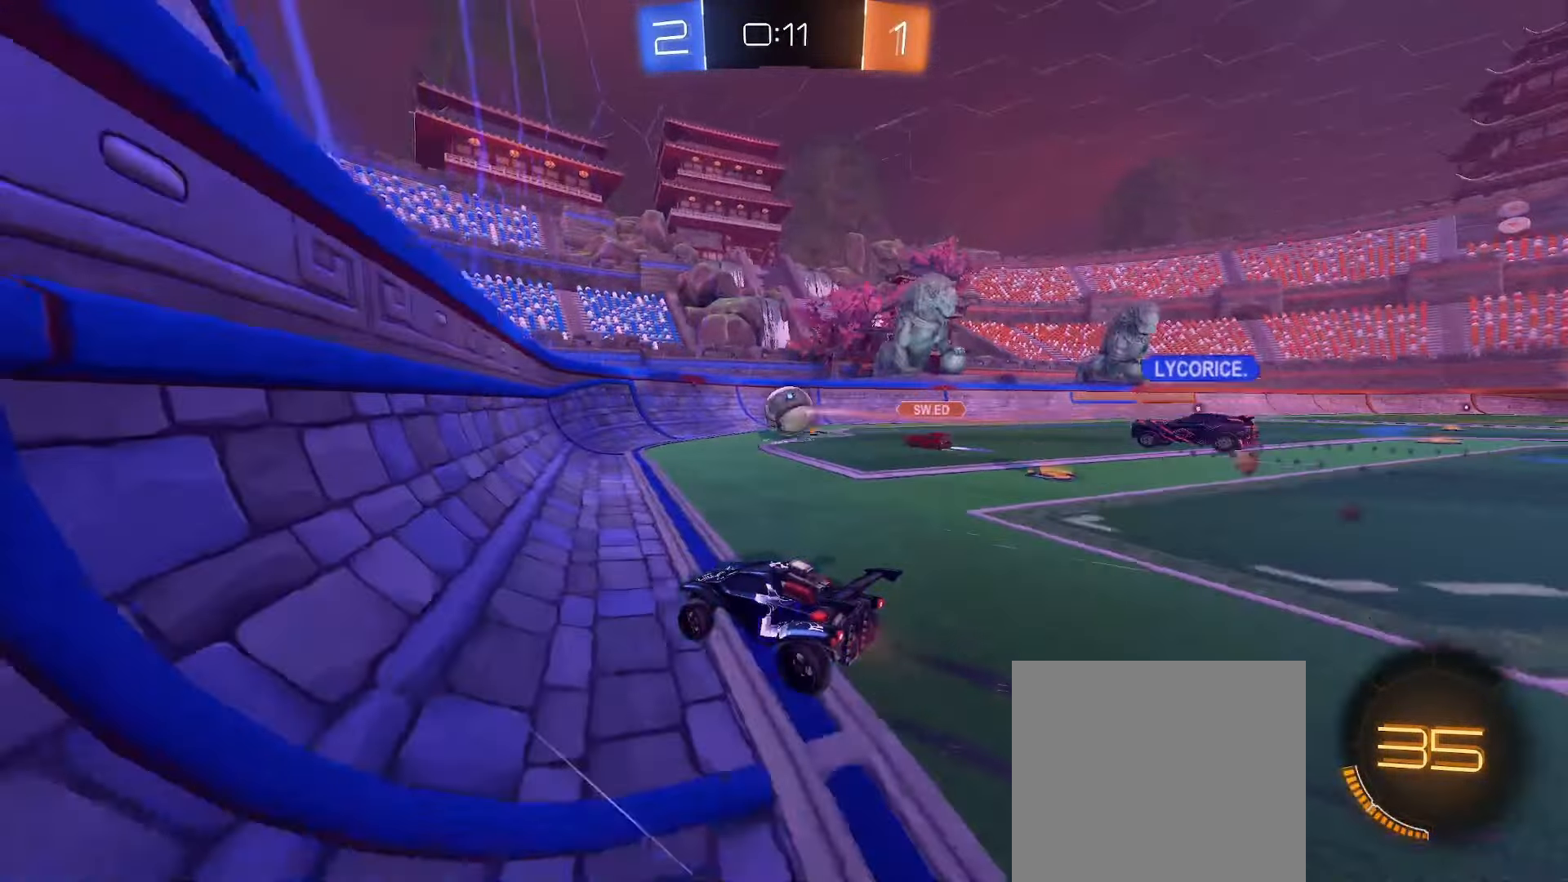
{"buttons": ["R2"], "left_stick": "left", "right_stick": "center", "events": [[283, "B", "down"], [417, "B", "up"], [450, "left_stick", "left"]]}
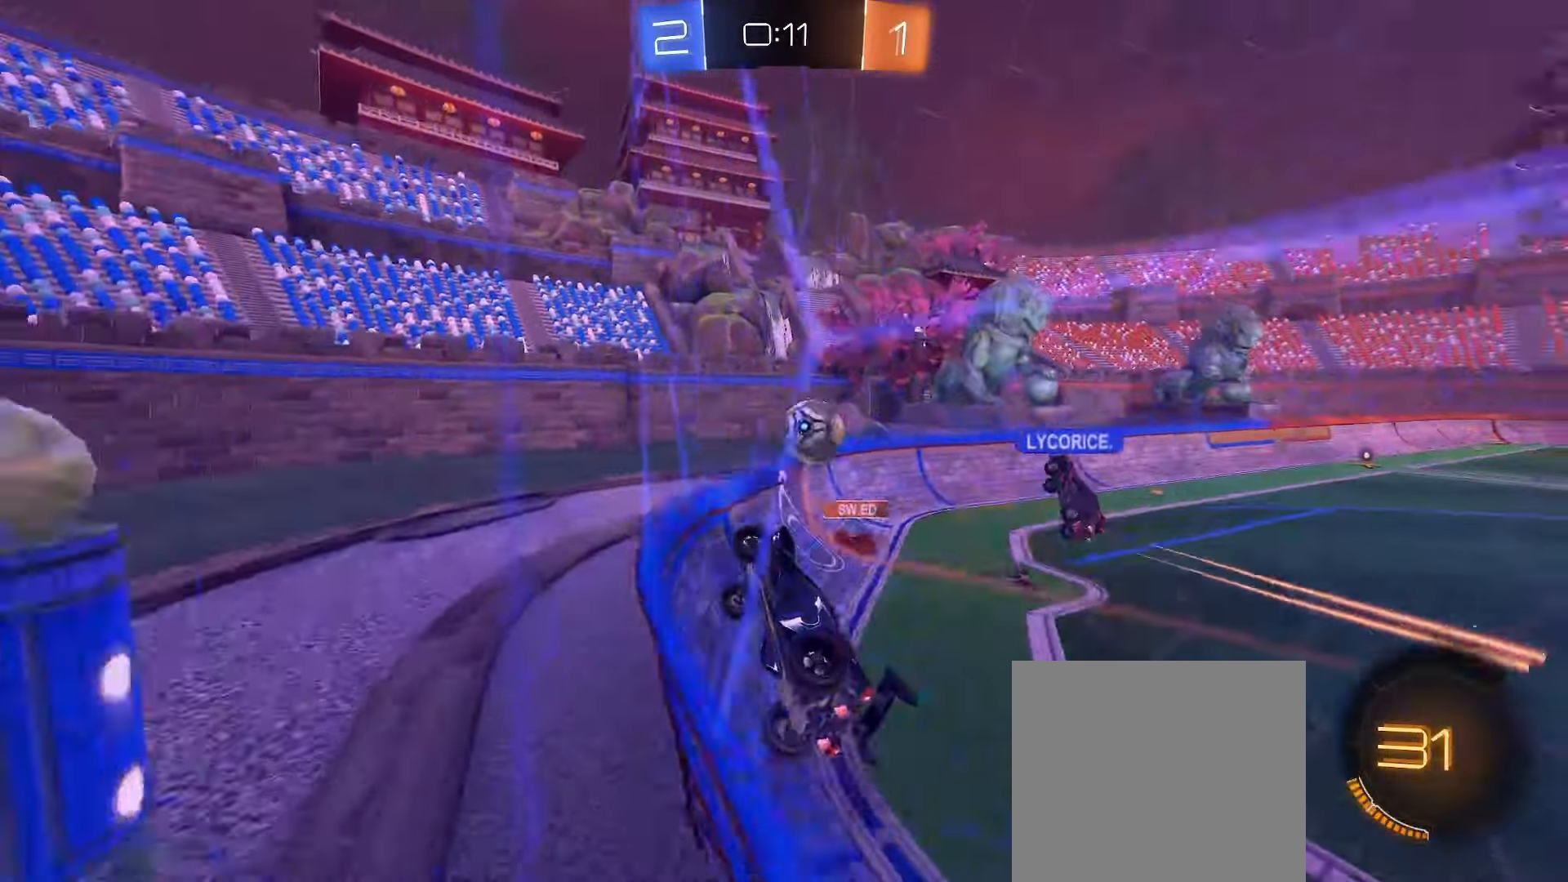
{"buttons": ["R2"], "left_stick": "right", "right_stick": "center", "events": [[100, "left_stick", "center"], [133, "L2", "down"], [133, "R2", "up"], [167, "left_stick", "right"], [250, "L2", "up"], [333, "L1", "down"], [333, "R2", "down"], [467, "L1", "up"]]}
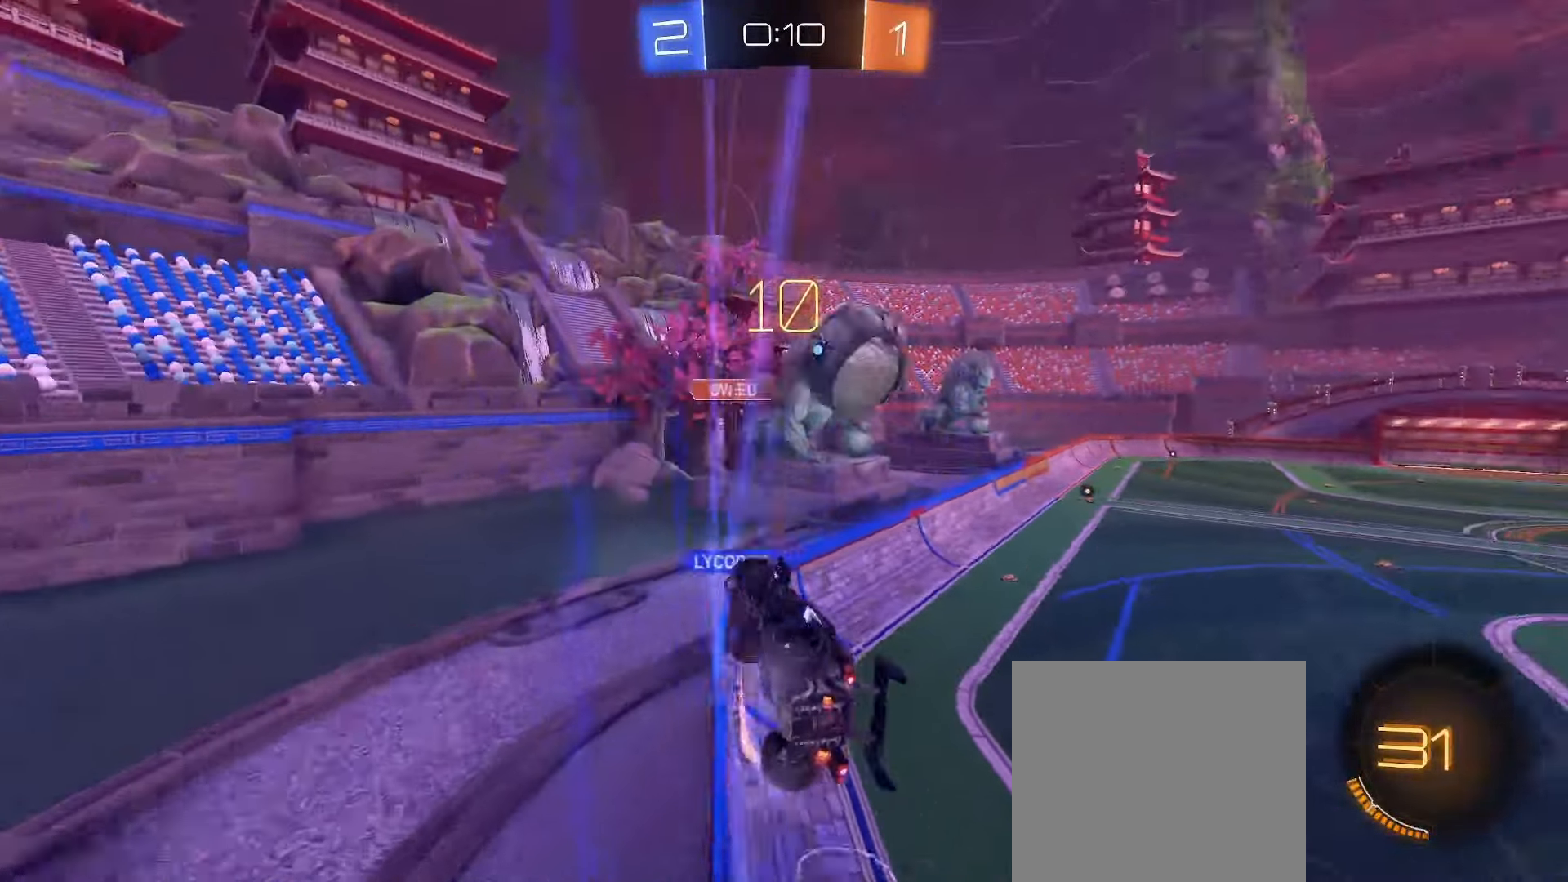
{"buttons": ["R2"], "left_stick": "right", "right_stick": "center", "events": [[67, "L1", "down"], [133, "L1", "up"]]}
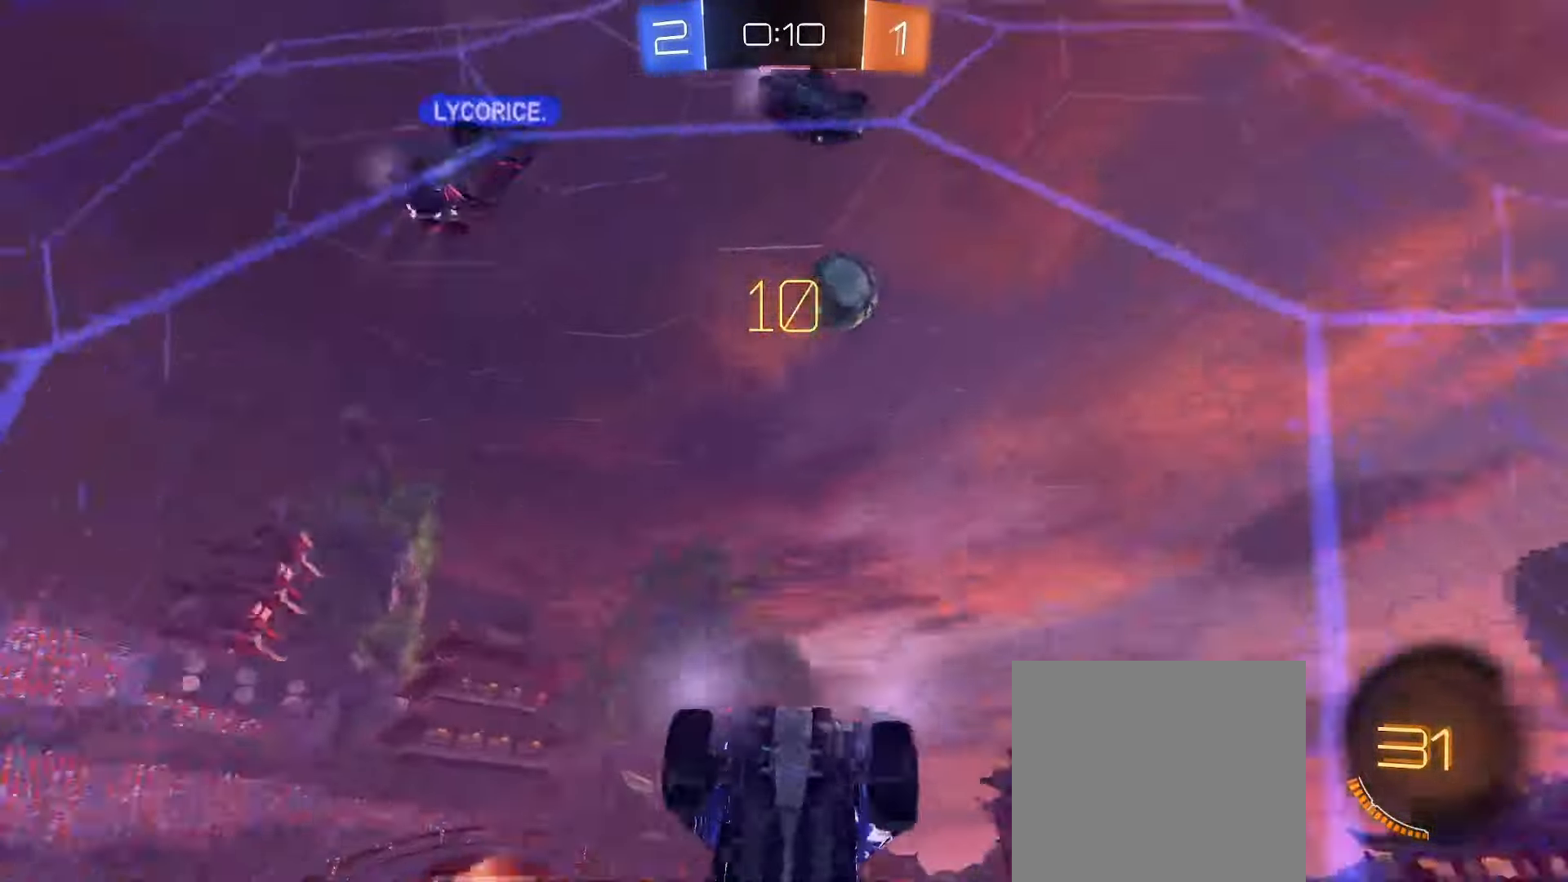
{"buttons": ["R2"], "left_stick": "center", "right_stick": "center", "events": [[283, "L2", "down"], [317, "left_stick", "center"], [417, "L2", "up"]]}
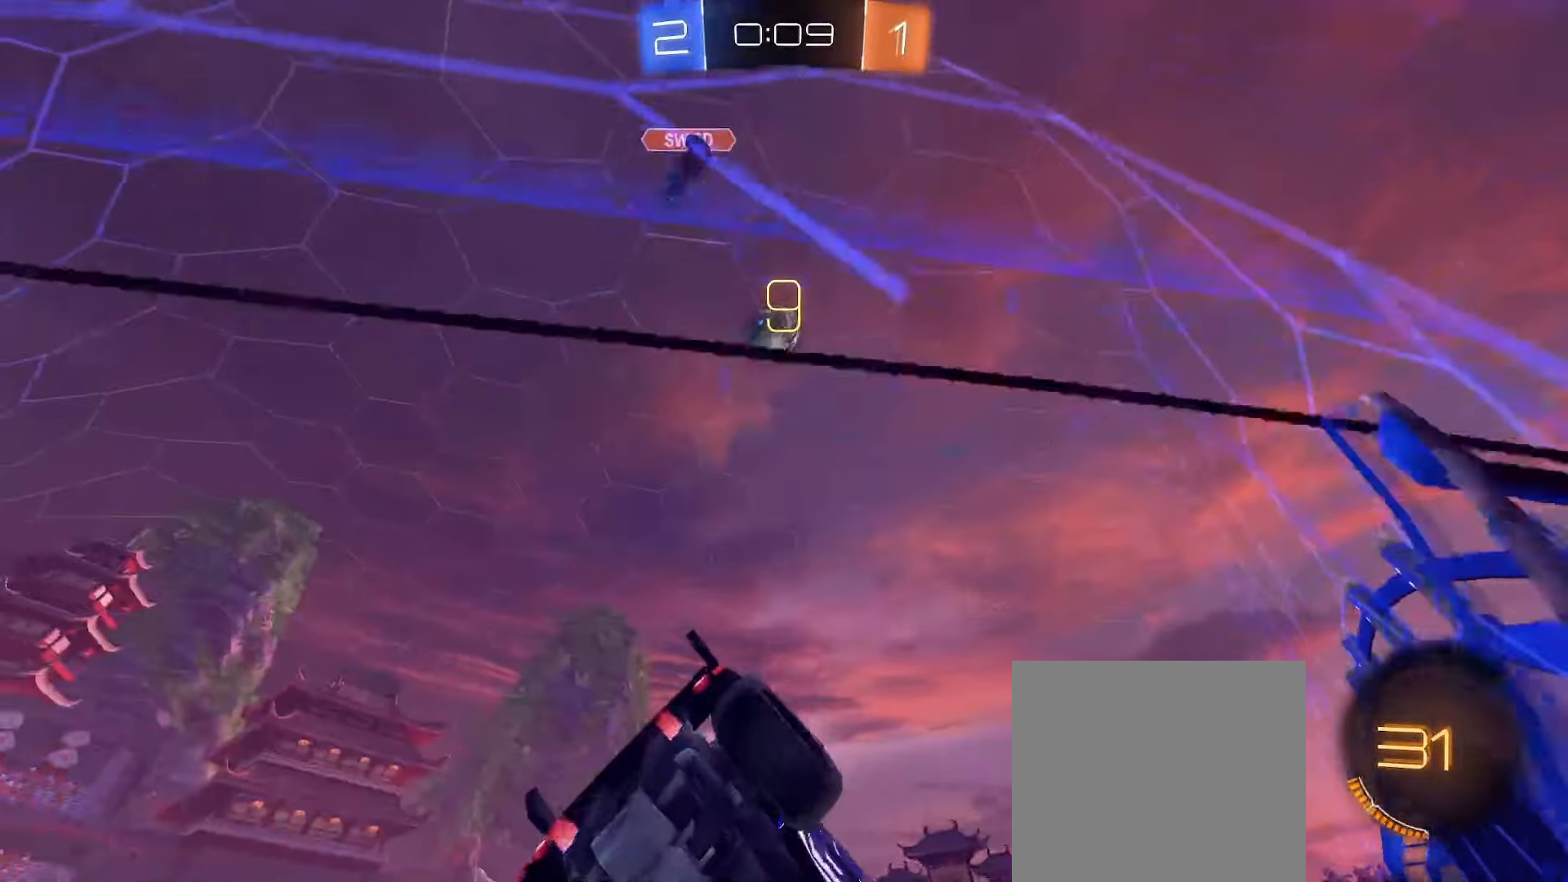
{"buttons": ["R2"], "left_stick": "down-left", "right_stick": "center", "events": [[117, "left_stick", "right"], [217, "B", "down"], [250, "left_stick", "center"], [317, "left_stick", "left"], [333, "B", "up"], [500, "left_stick", "down-left"]]}
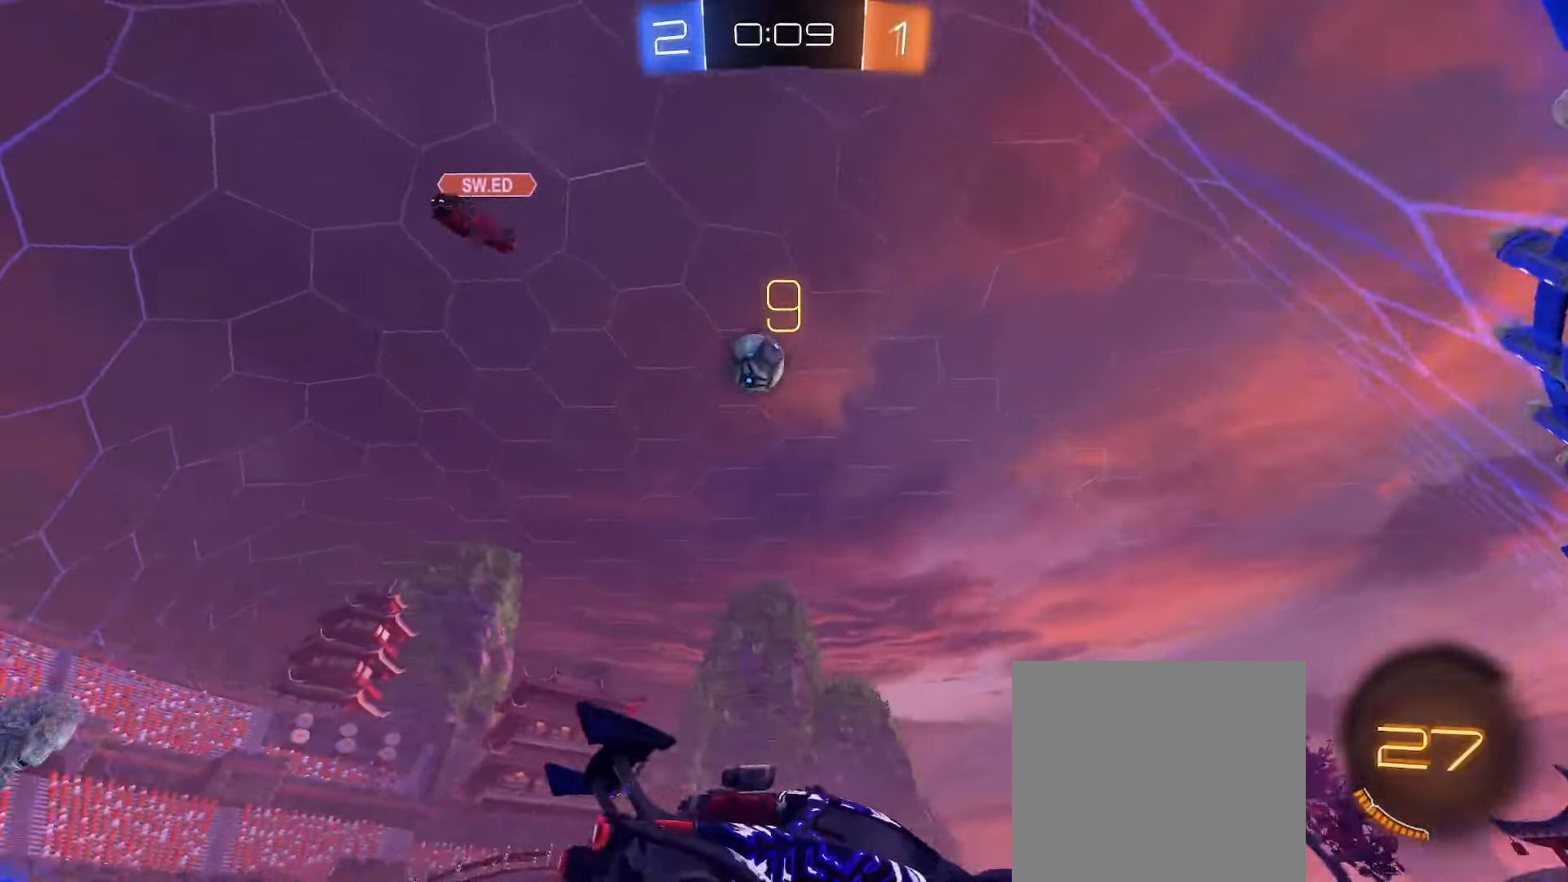
{"buttons": ["B", "R2"], "left_stick": "down-left", "right_stick": "center", "events": [[83, "R2", "up"], [300, "R2", "down"], [417, "B", "down"]]}
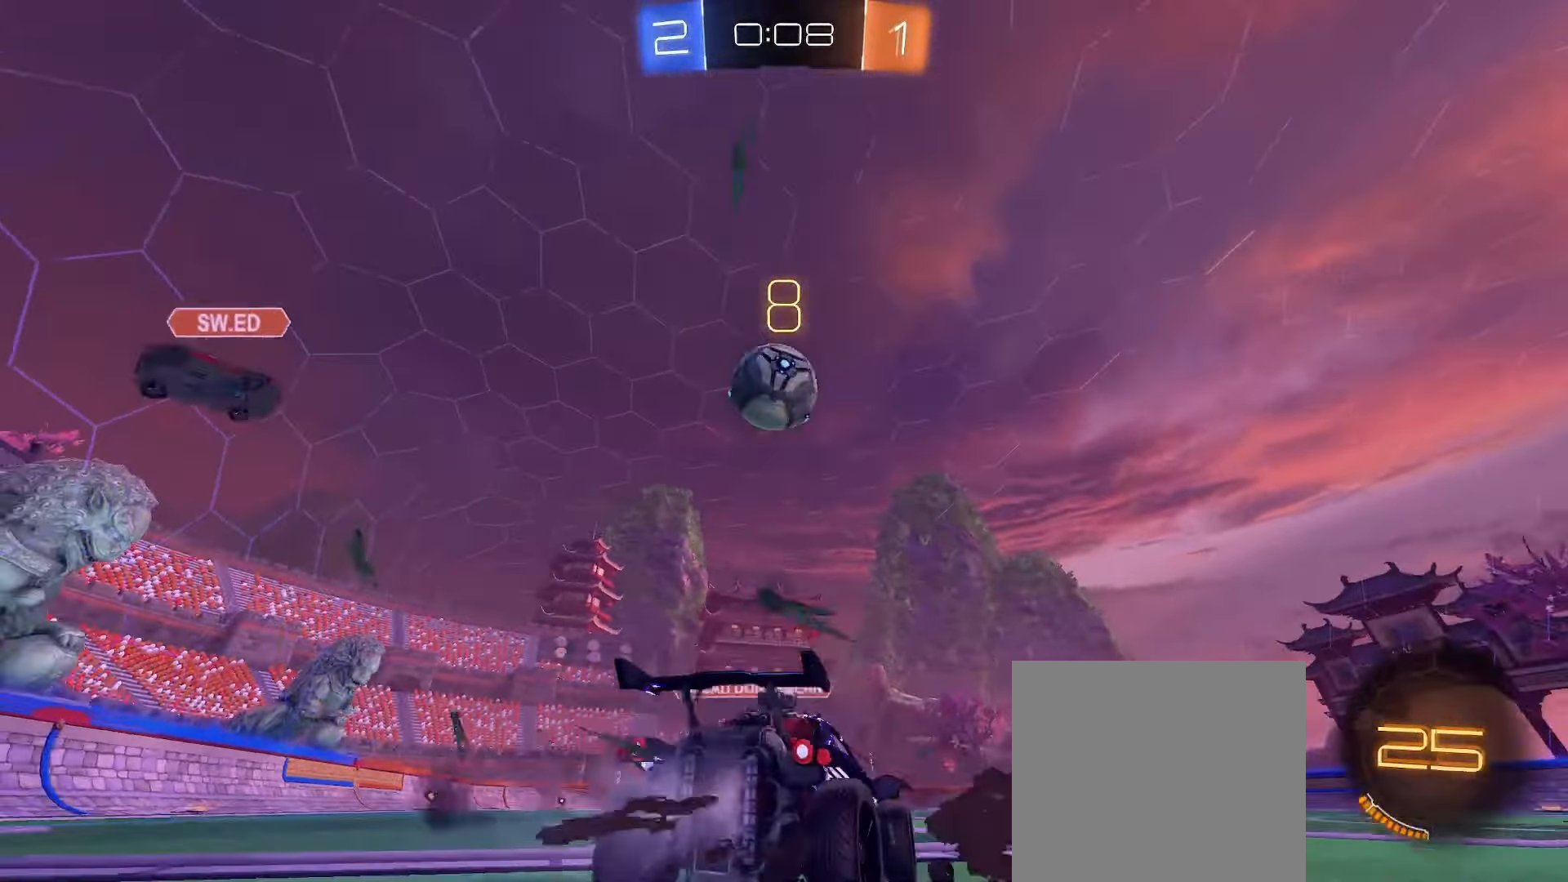
{"buttons": ["B"], "left_stick": "up-right", "right_stick": "center", "events": [[17, "left_stick", "down"], [33, "A", "down"], [133, "left_stick", "down-right"], [233, "A", "up"], [267, "R2", "up"], [350, "A", "down"], [350, "left_stick", "up-right"], [500, "A", "up"]]}
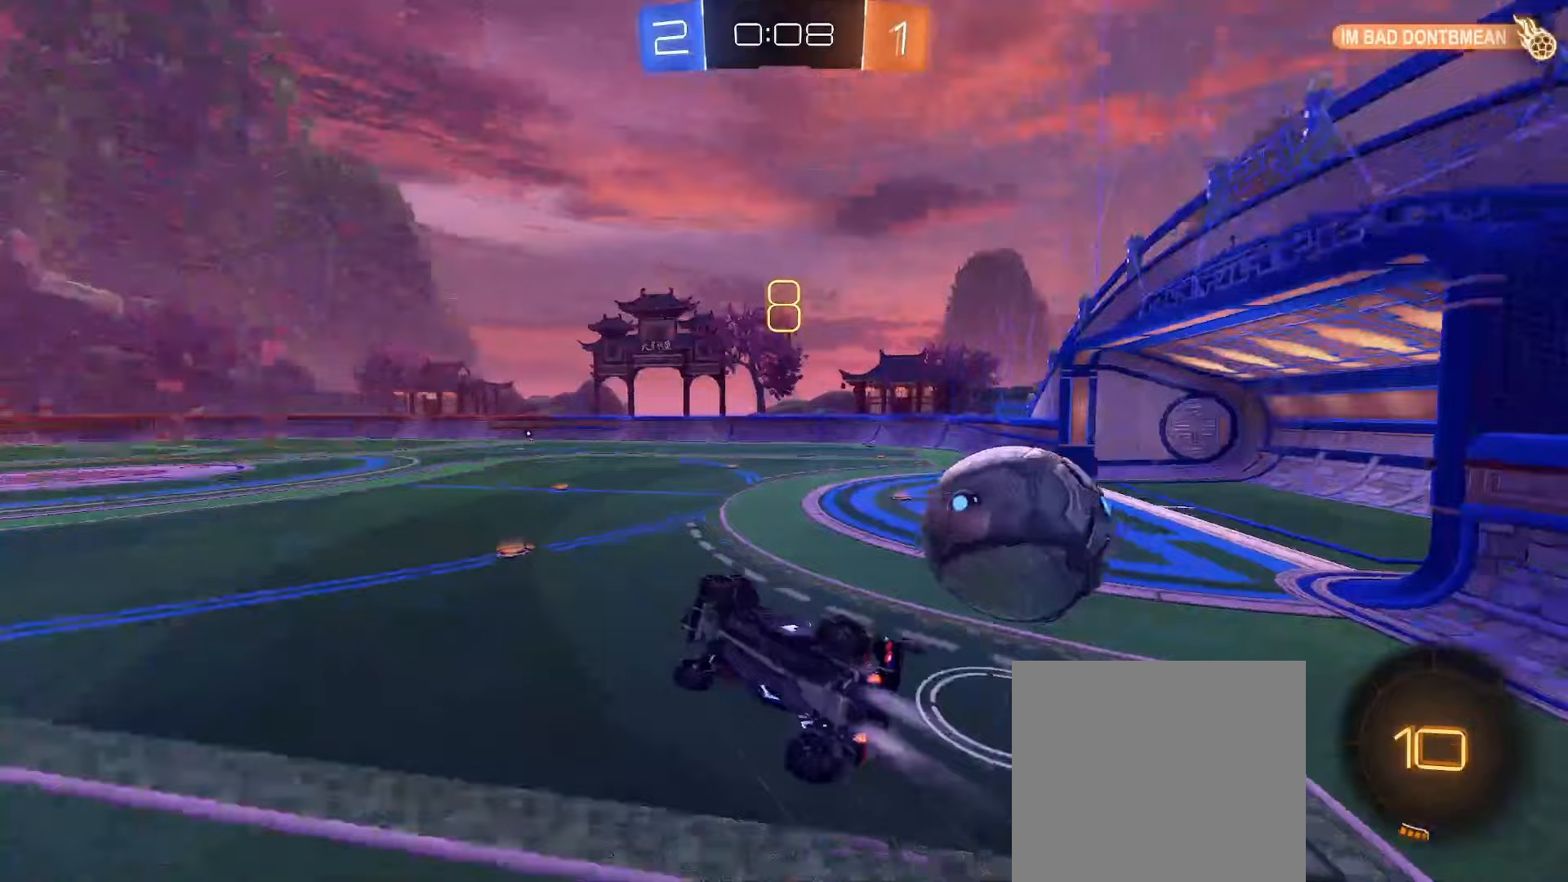
{"buttons": ["Y"], "left_stick": "center", "right_stick": "center", "events": [[100, "B", "up"], [133, "left_stick", "center"], [433, "Y", "down"]]}
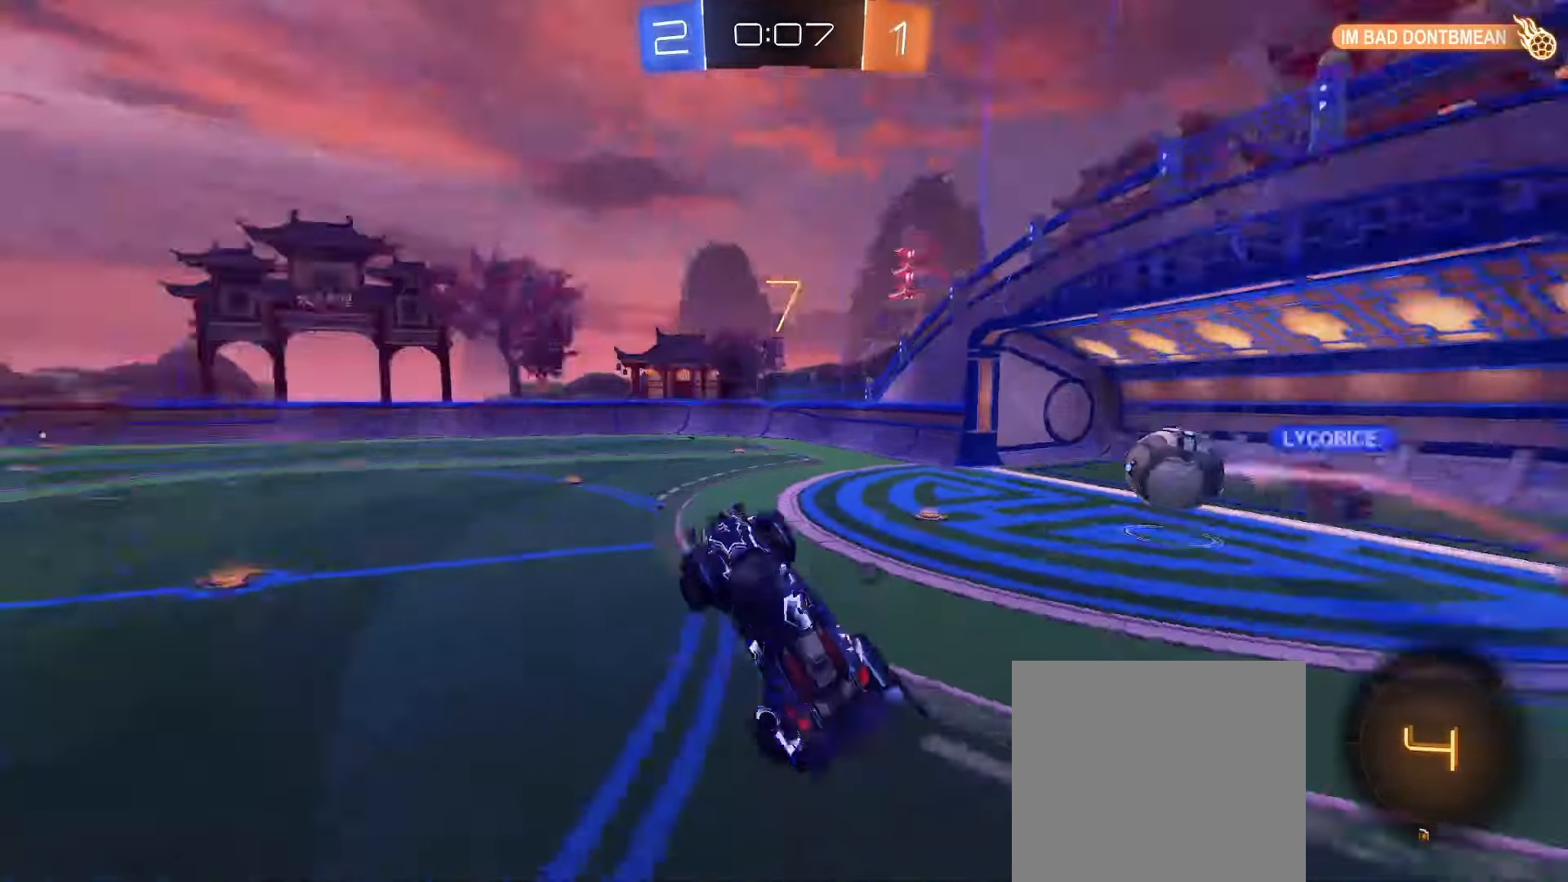
{"buttons": [], "left_stick": "center", "right_stick": "center", "events": [[33, "Y", "up"], [200, "L2", "down"], [283, "Y", "down"], [333, "L2", "up"], [367, "Y", "up"]]}
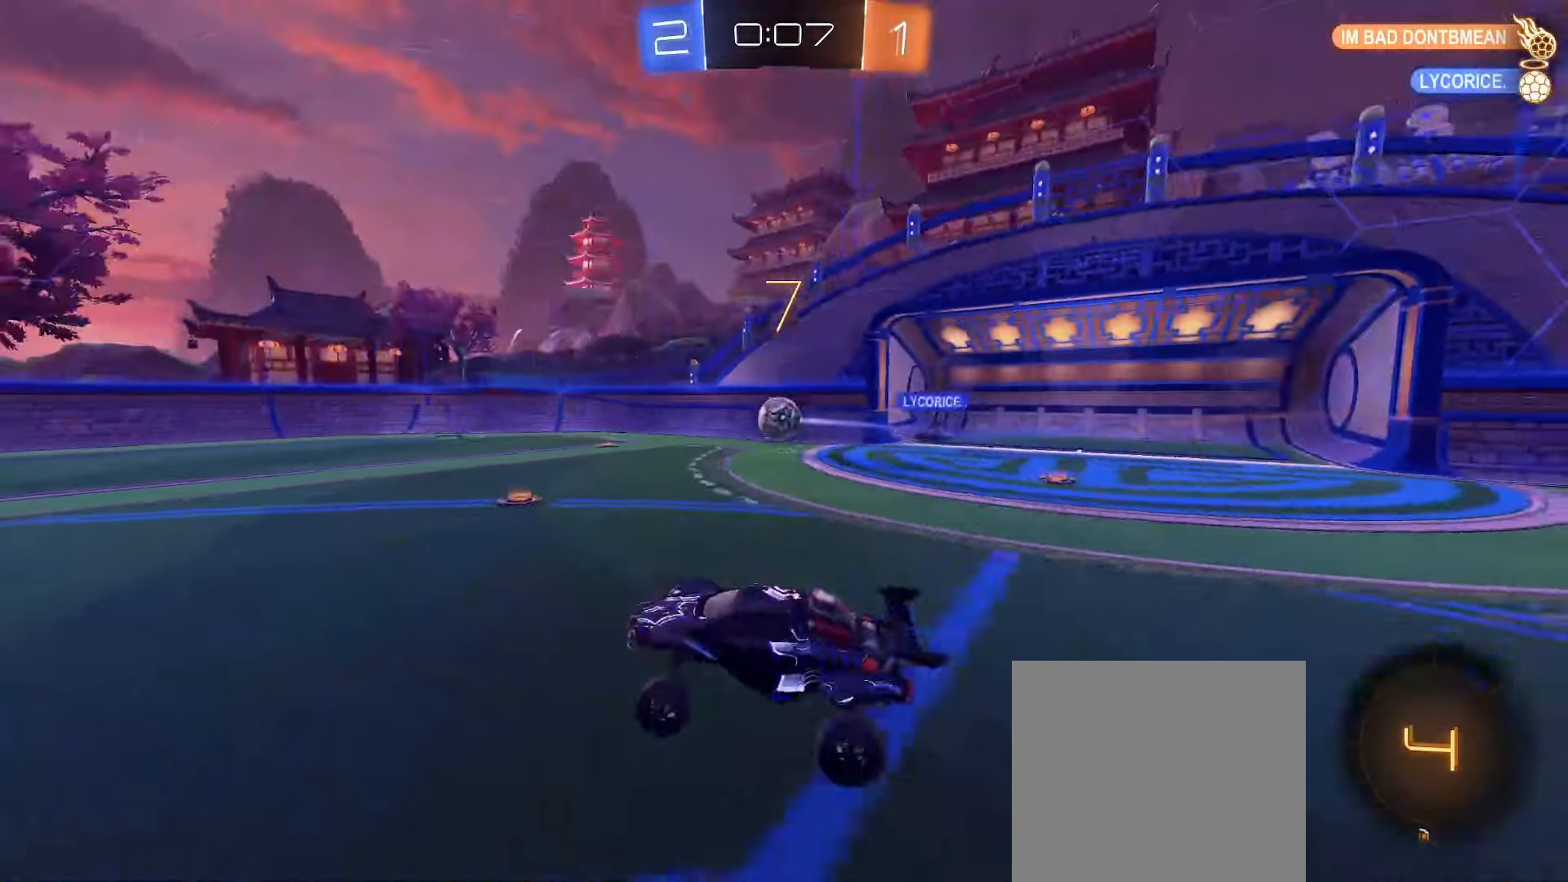
{"buttons": ["R2"], "left_stick": "right", "right_stick": "center", "events": [[350, "left_stick", "right"], [367, "R2", "down"], [383, "Y", "down"], [483, "Y", "up"]]}
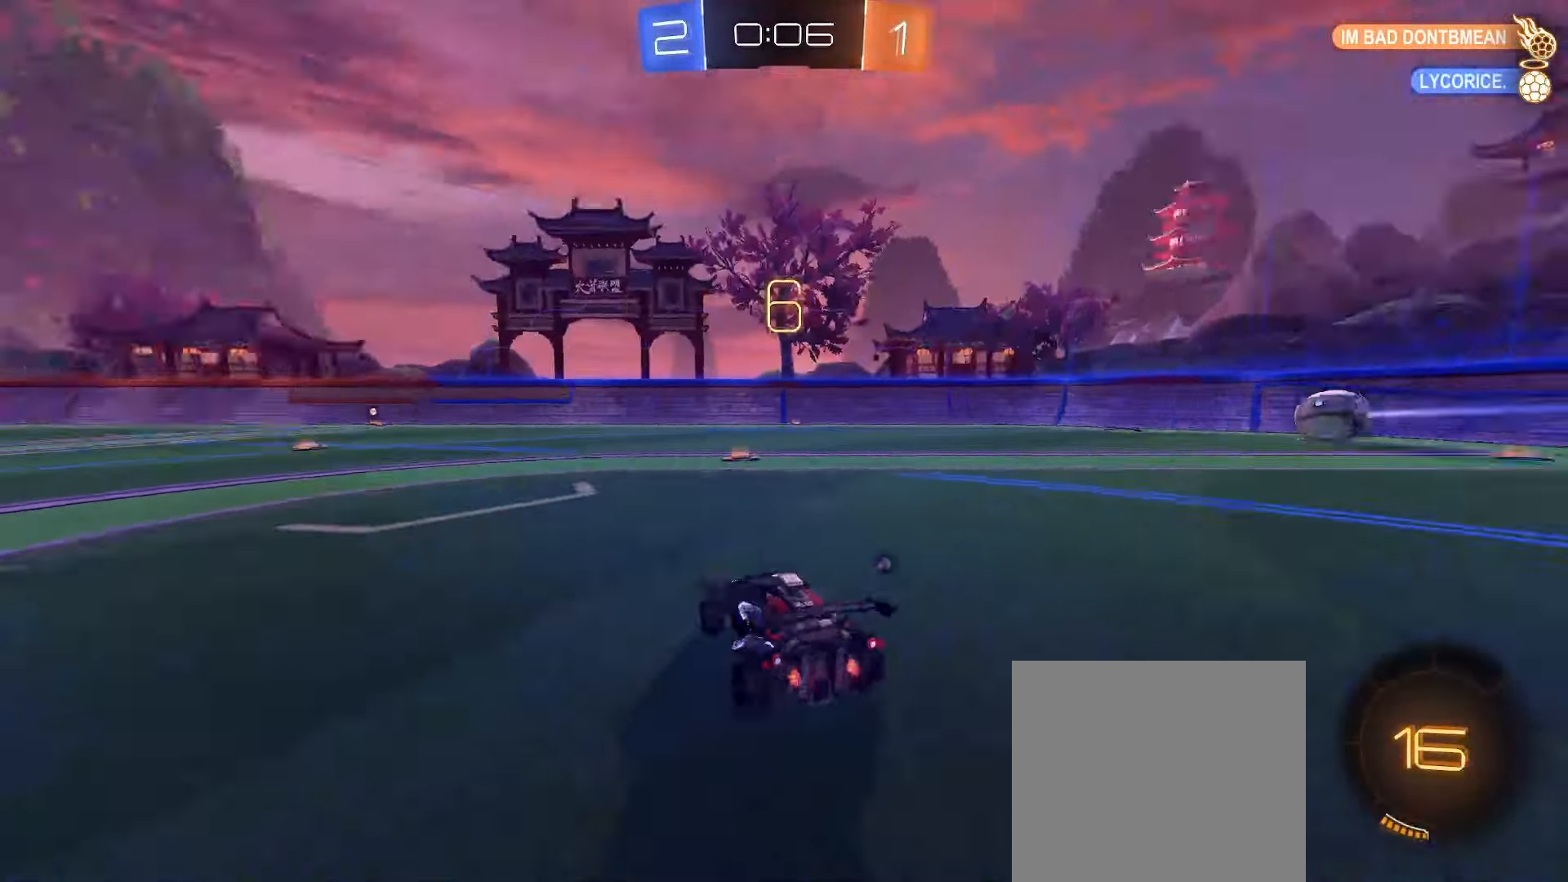
{"buttons": ["R2"], "left_stick": "right", "right_stick": "center", "events": [[100, "left_stick", "center"], [200, "left_stick", "right"], [300, "Y", "down"], [383, "L1", "down"], [400, "Y", "up"], [467, "L1", "up"]]}
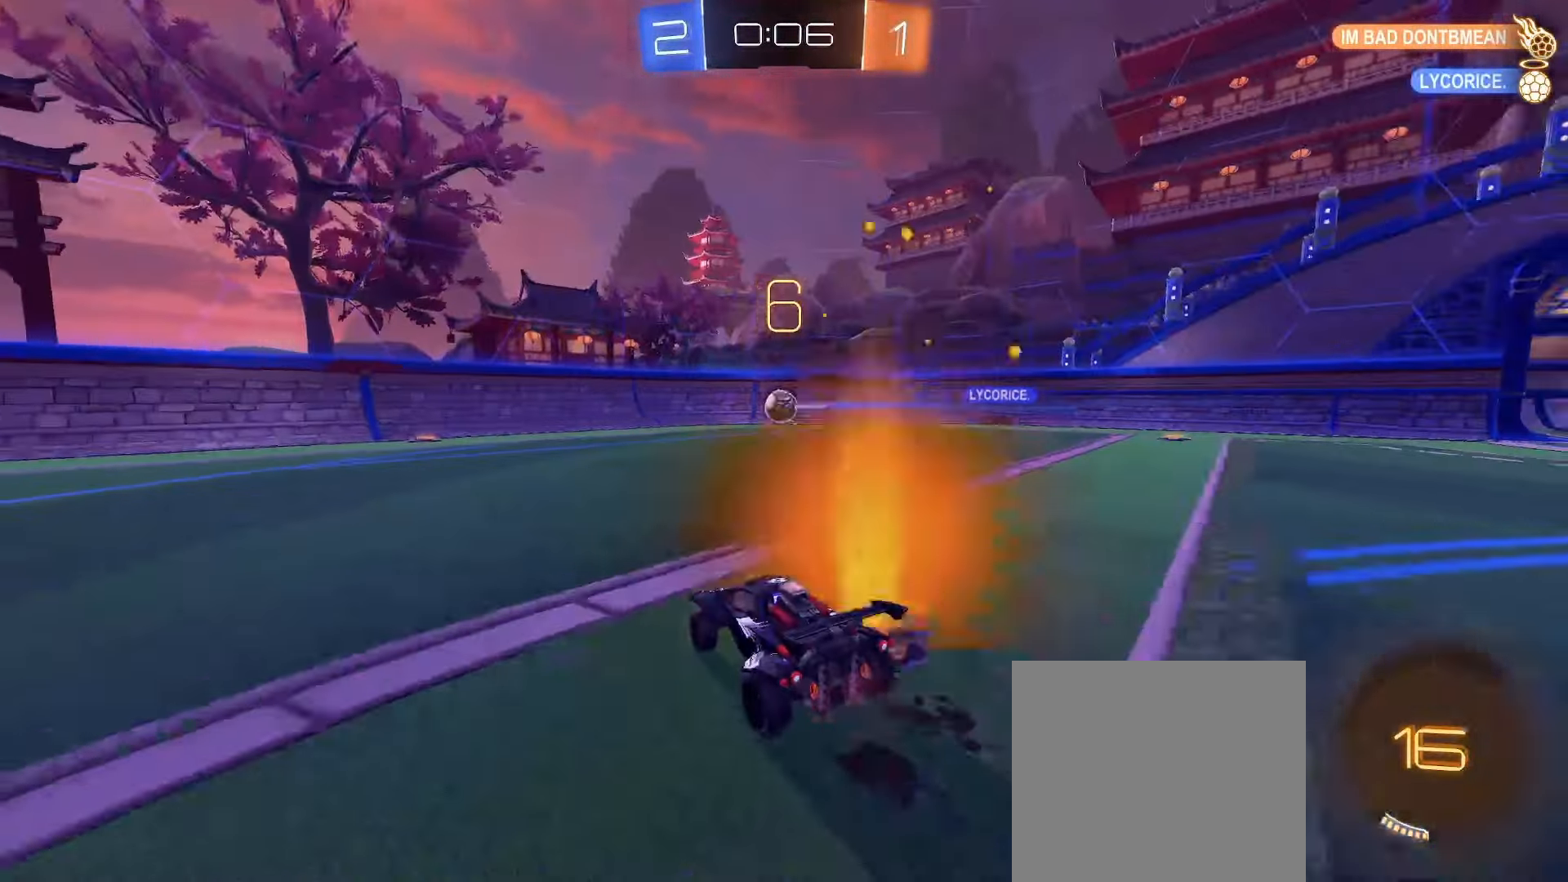
{"buttons": ["R2"], "left_stick": "right", "right_stick": "center", "events": [[283, "Y", "down"], [383, "Y", "up"]]}